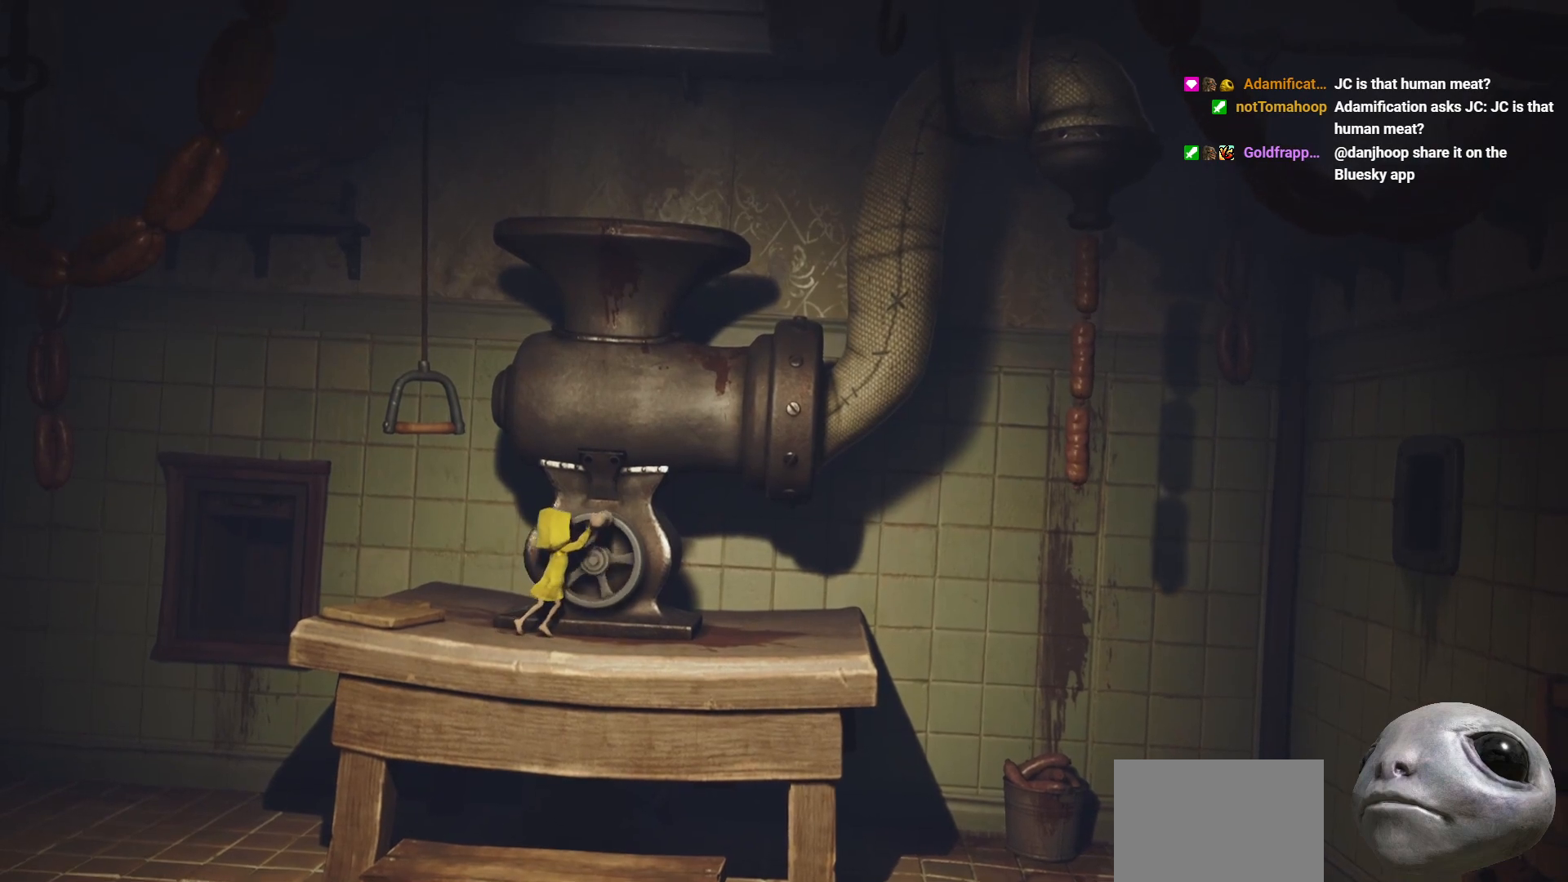
Gameplay with a controller (Xbox layout); each line is a JSON object with the inputs held at the frame after it. "events" lists button and stick changes between this image and that frame as [ms after this image, input, new state], when the widget could be followed in between.
{"buttons": ["X"], "left_stick": "right", "right_stick": "center", "events": [[217, "R2", "up"], [300, "X", "down"]]}
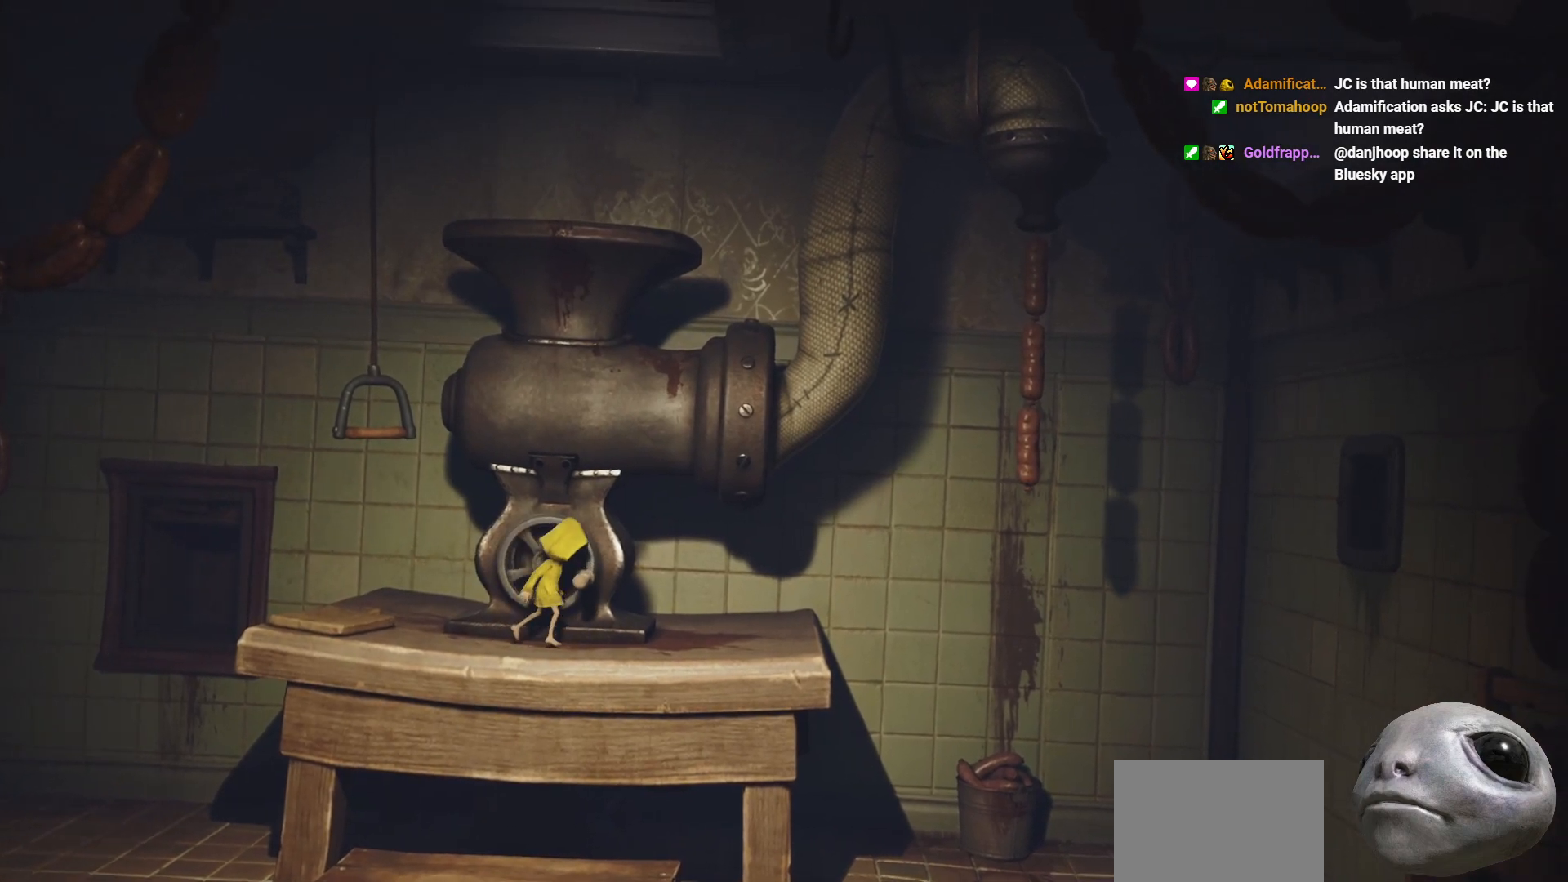
{"buttons": ["X"], "left_stick": "right", "right_stick": "center", "events": []}
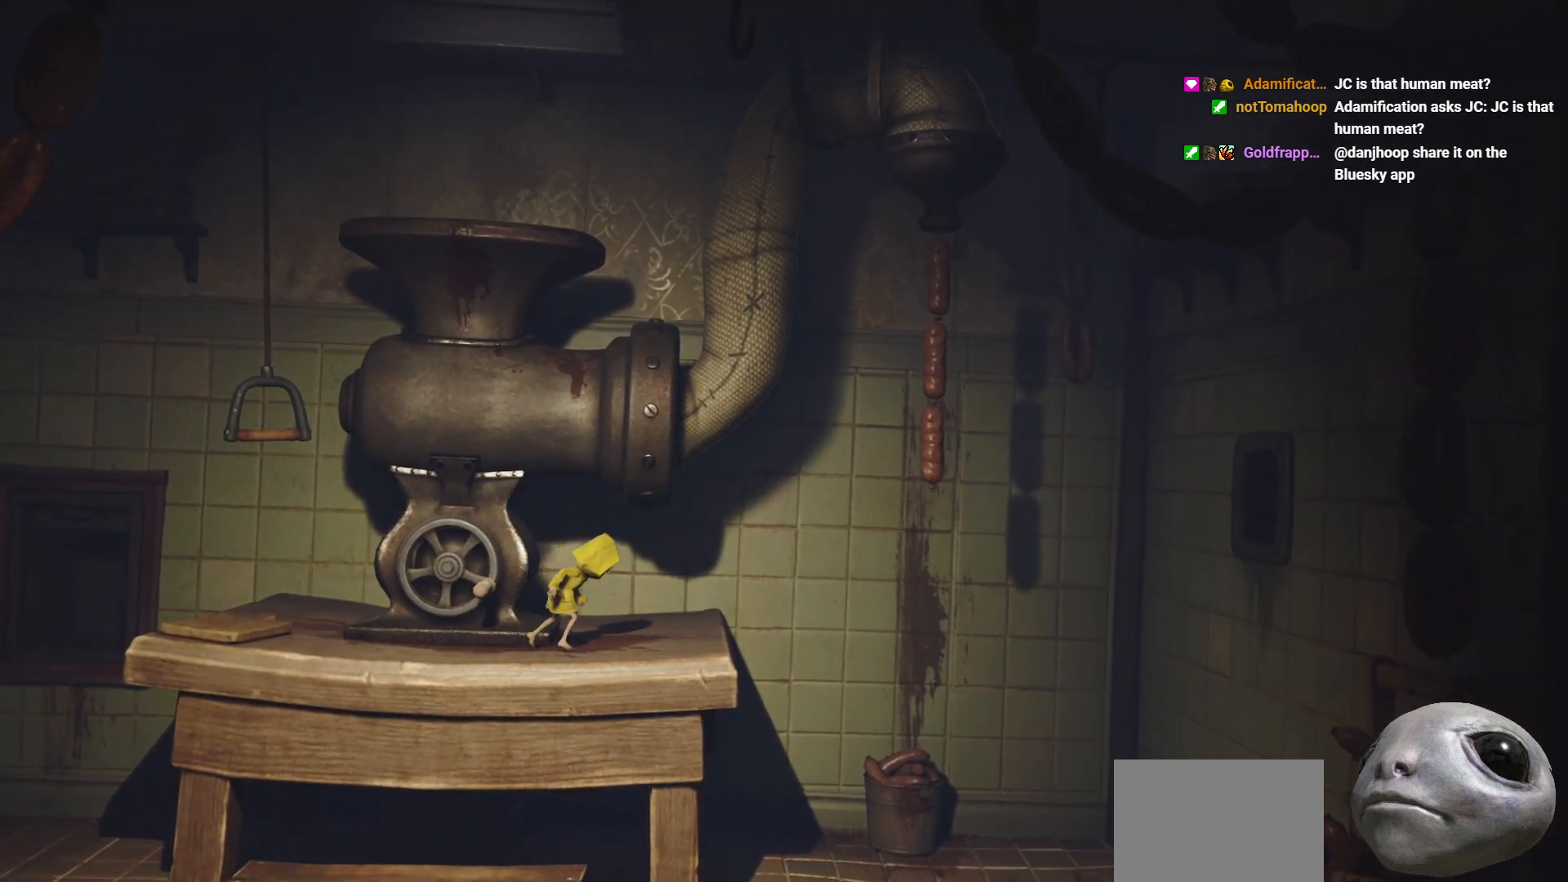
{"buttons": ["X"], "left_stick": "right", "right_stick": "center", "events": []}
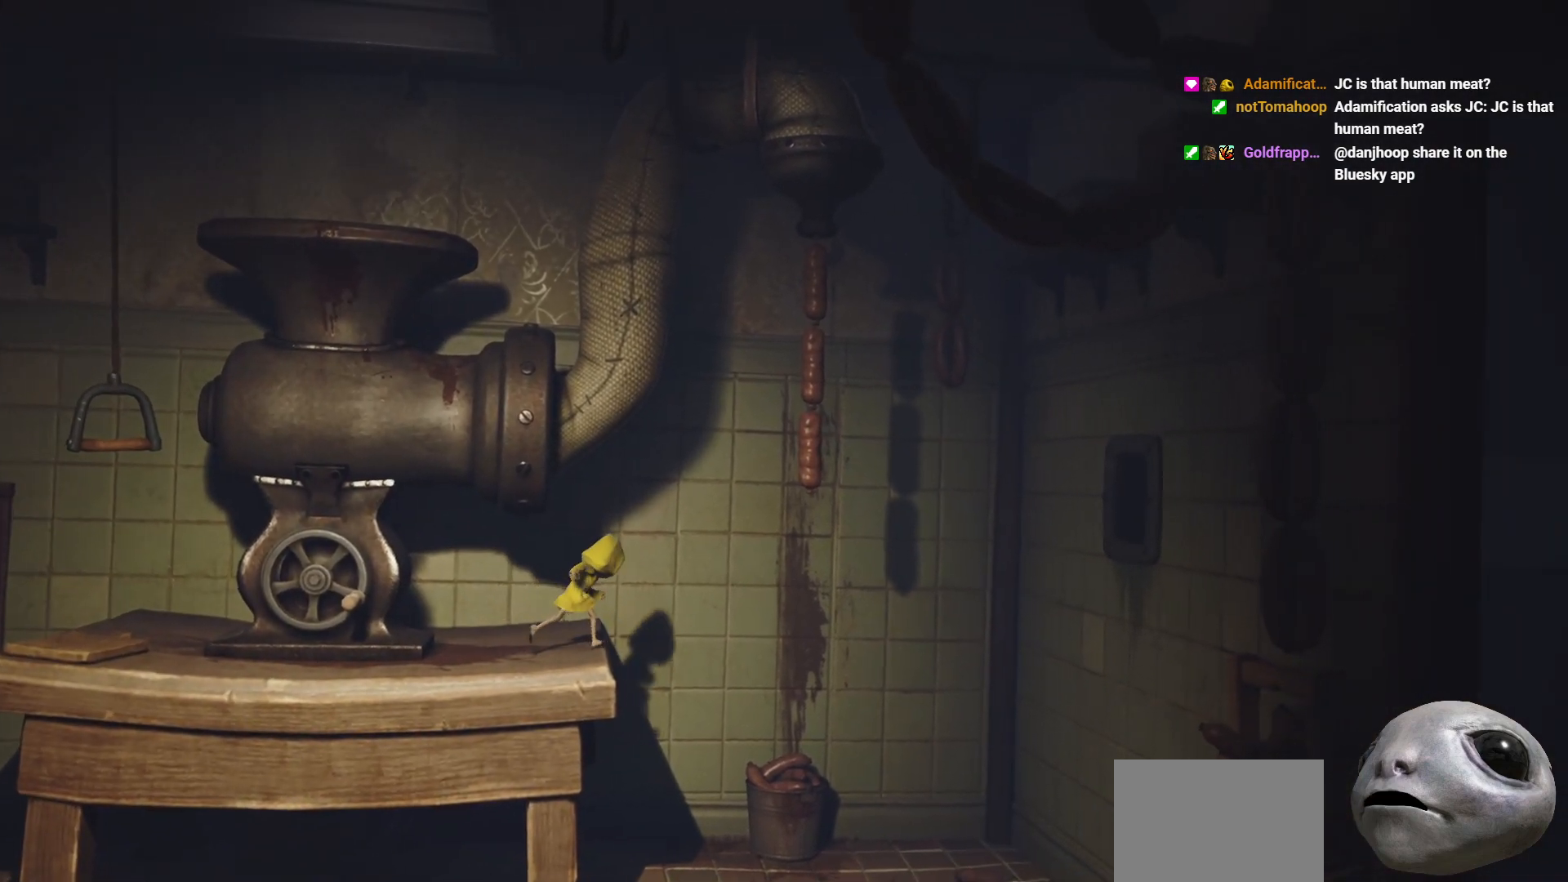
{"buttons": ["X", "R2"], "left_stick": "right", "right_stick": "center", "events": [[33, "A", "down"], [283, "R2", "down"], [483, "A", "up"]]}
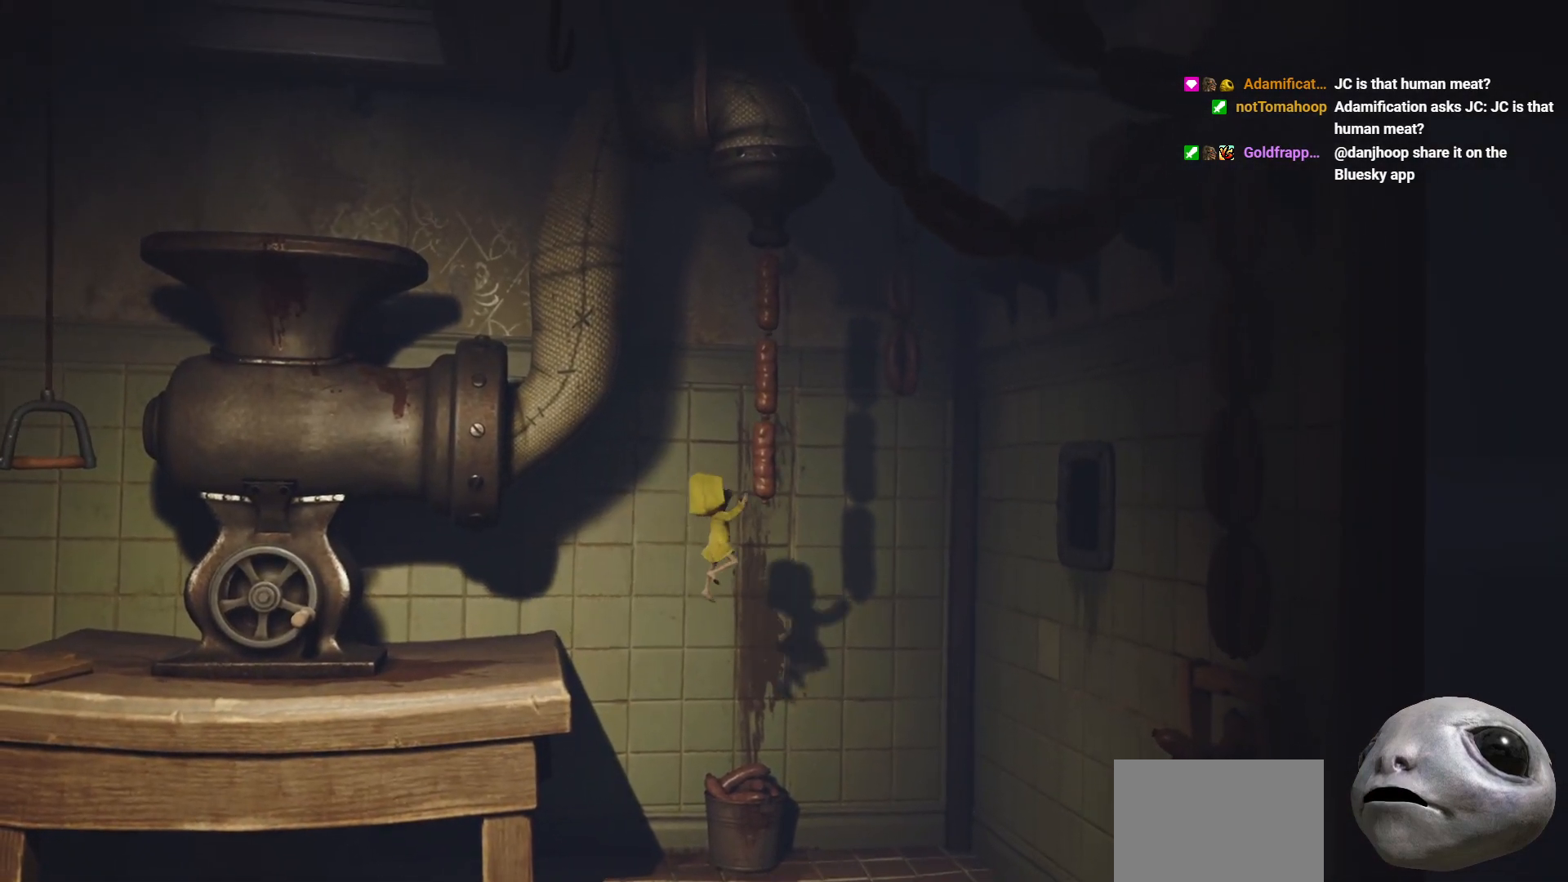
{"buttons": ["X", "R2"], "left_stick": "up-right", "right_stick": "center", "events": [[100, "left_stick", "up-right"]]}
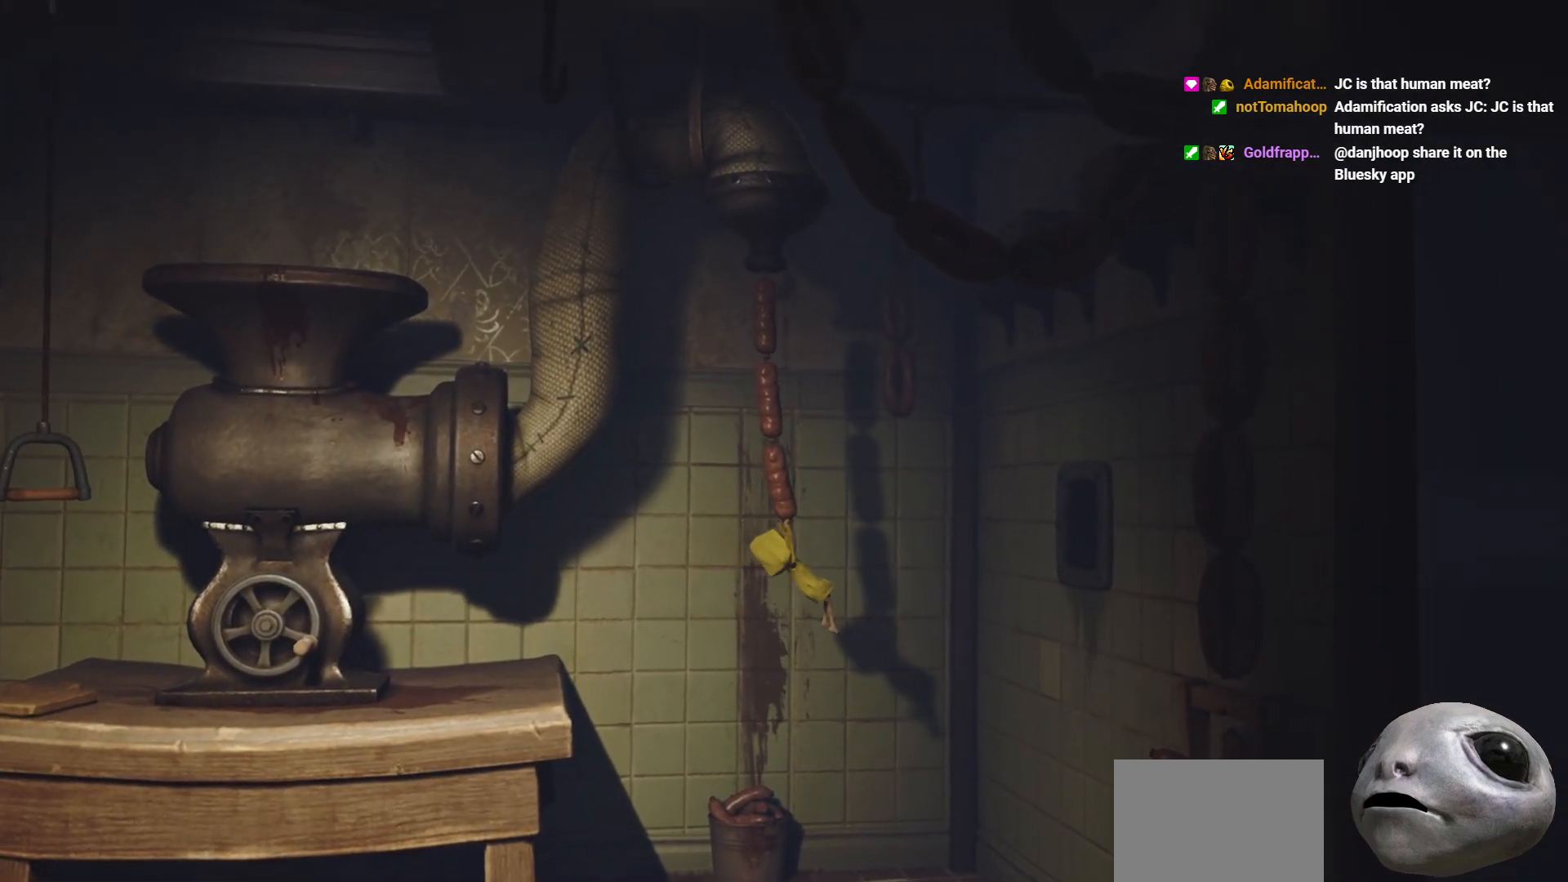
{"buttons": ["X", "R2"], "left_stick": "left", "right_stick": "center", "events": [[150, "left_stick", "left"]]}
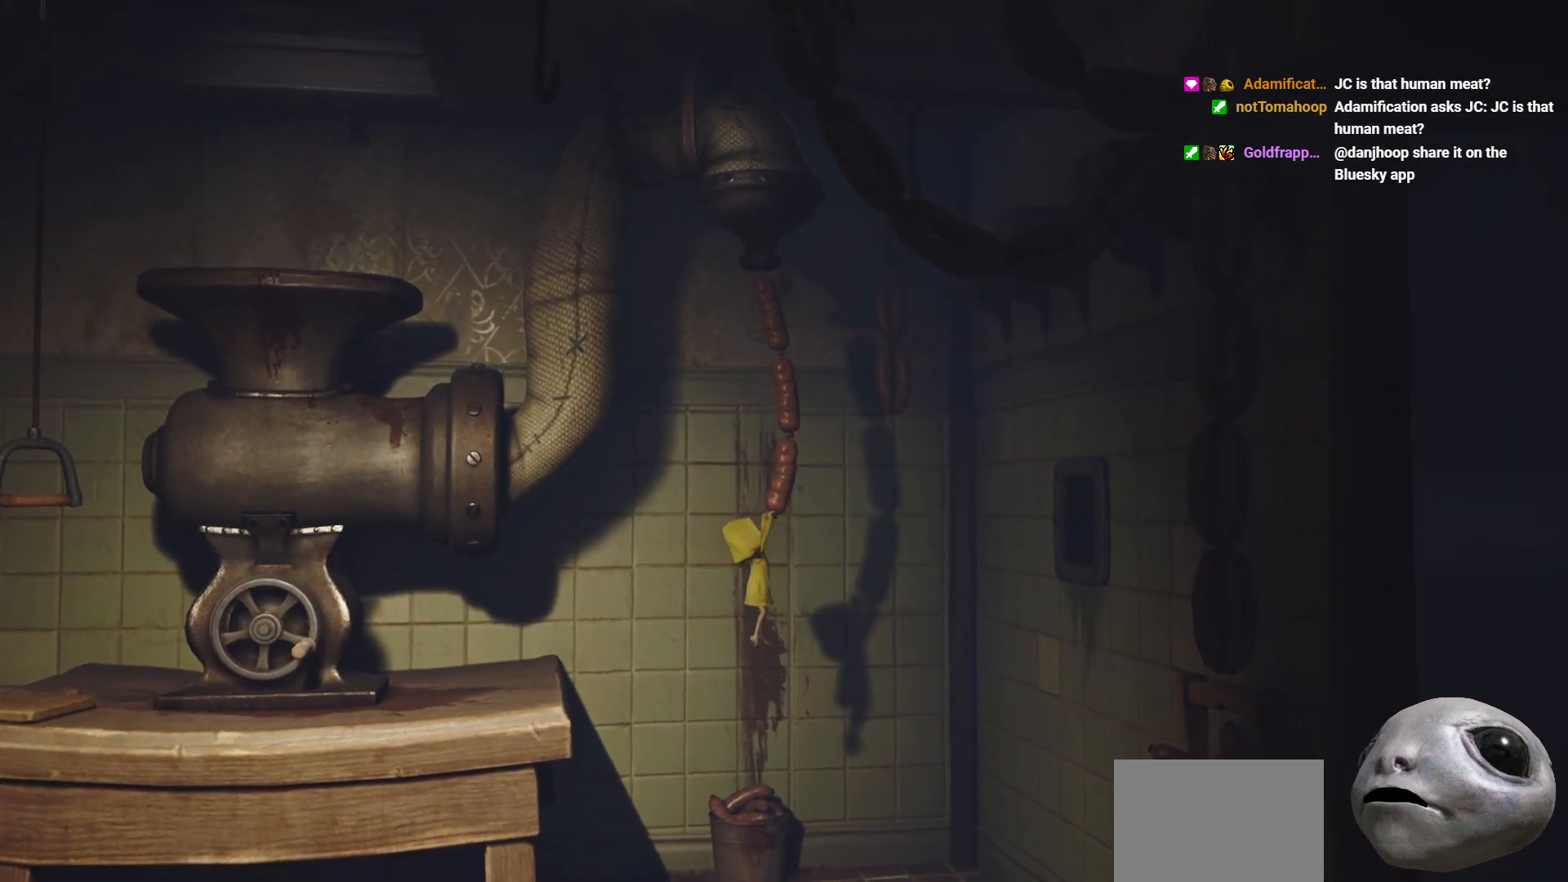
{"buttons": ["X", "R2"], "left_stick": "left", "right_stick": "center", "events": []}
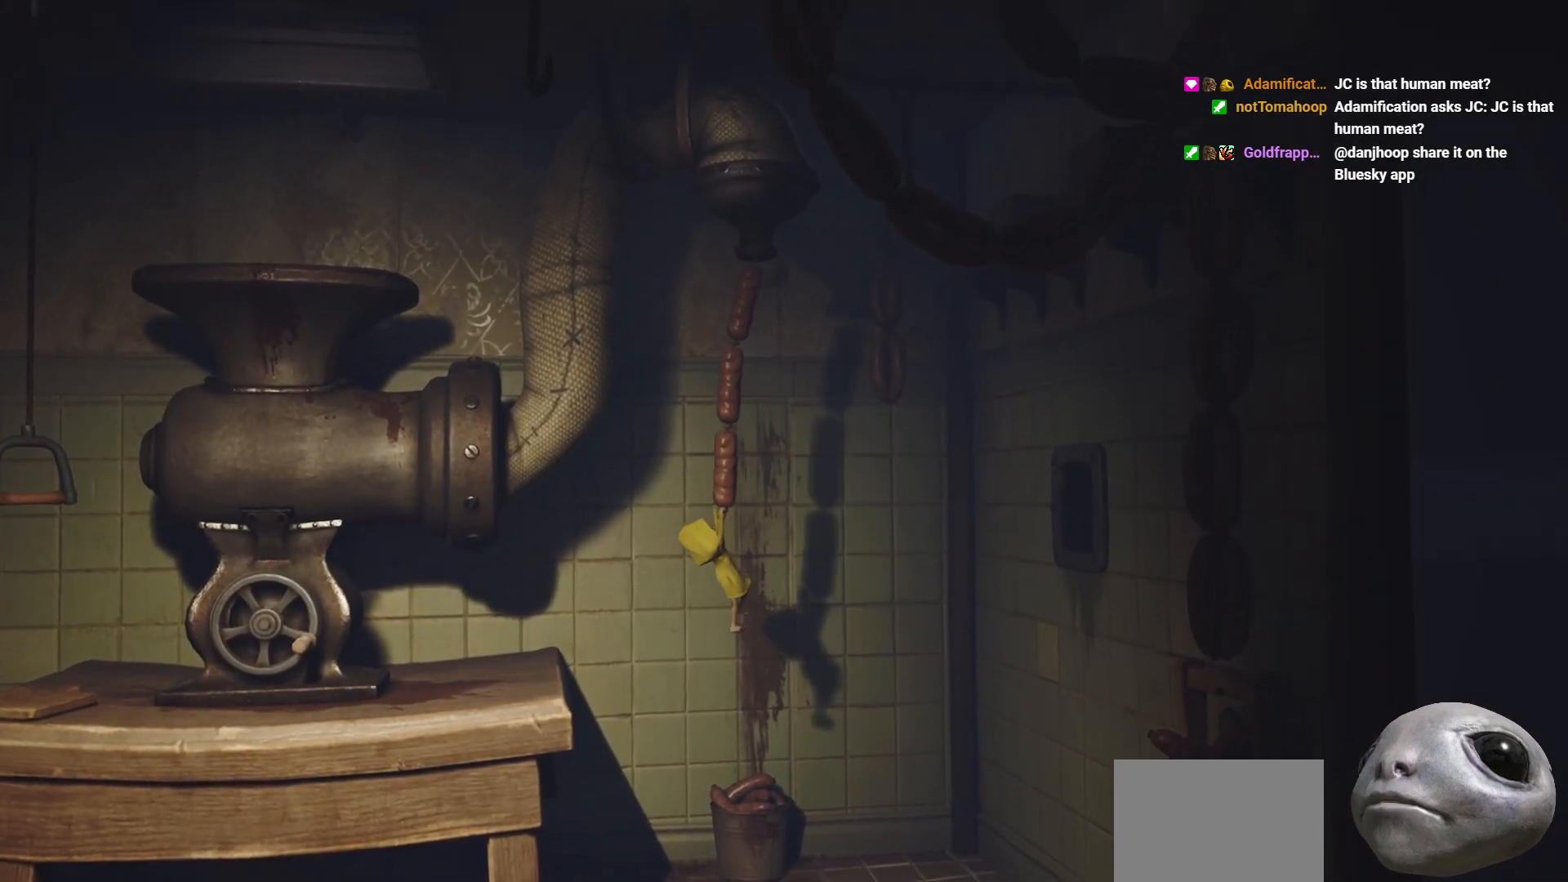
{"buttons": ["X", "R2"], "left_stick": "left", "right_stick": "center", "events": []}
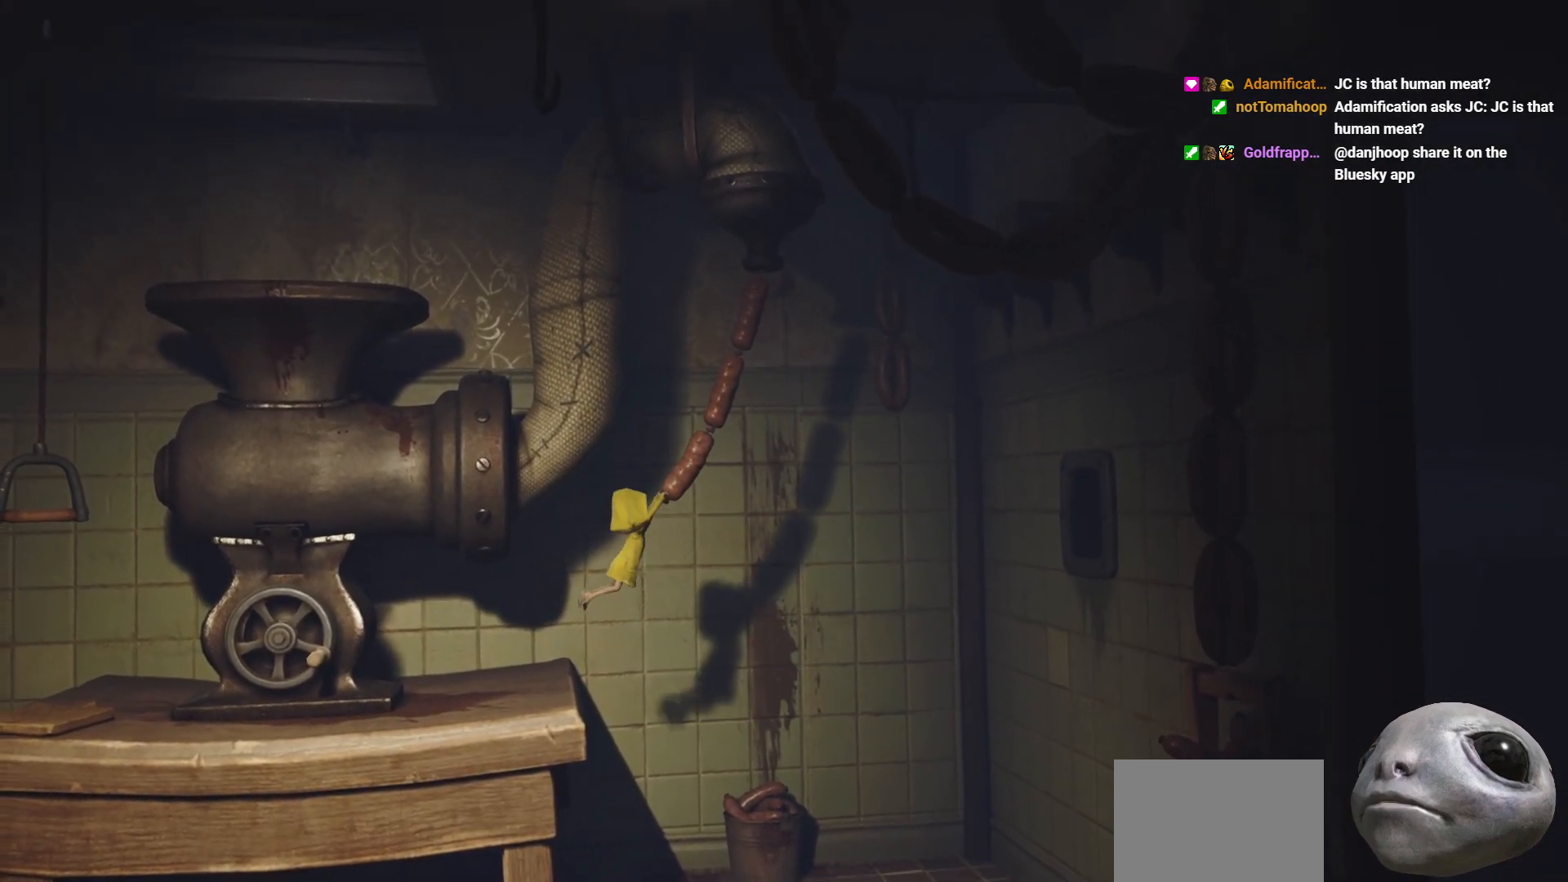
{"buttons": ["X", "R2"], "left_stick": "right", "right_stick": "center", "events": [[317, "left_stick", "right"]]}
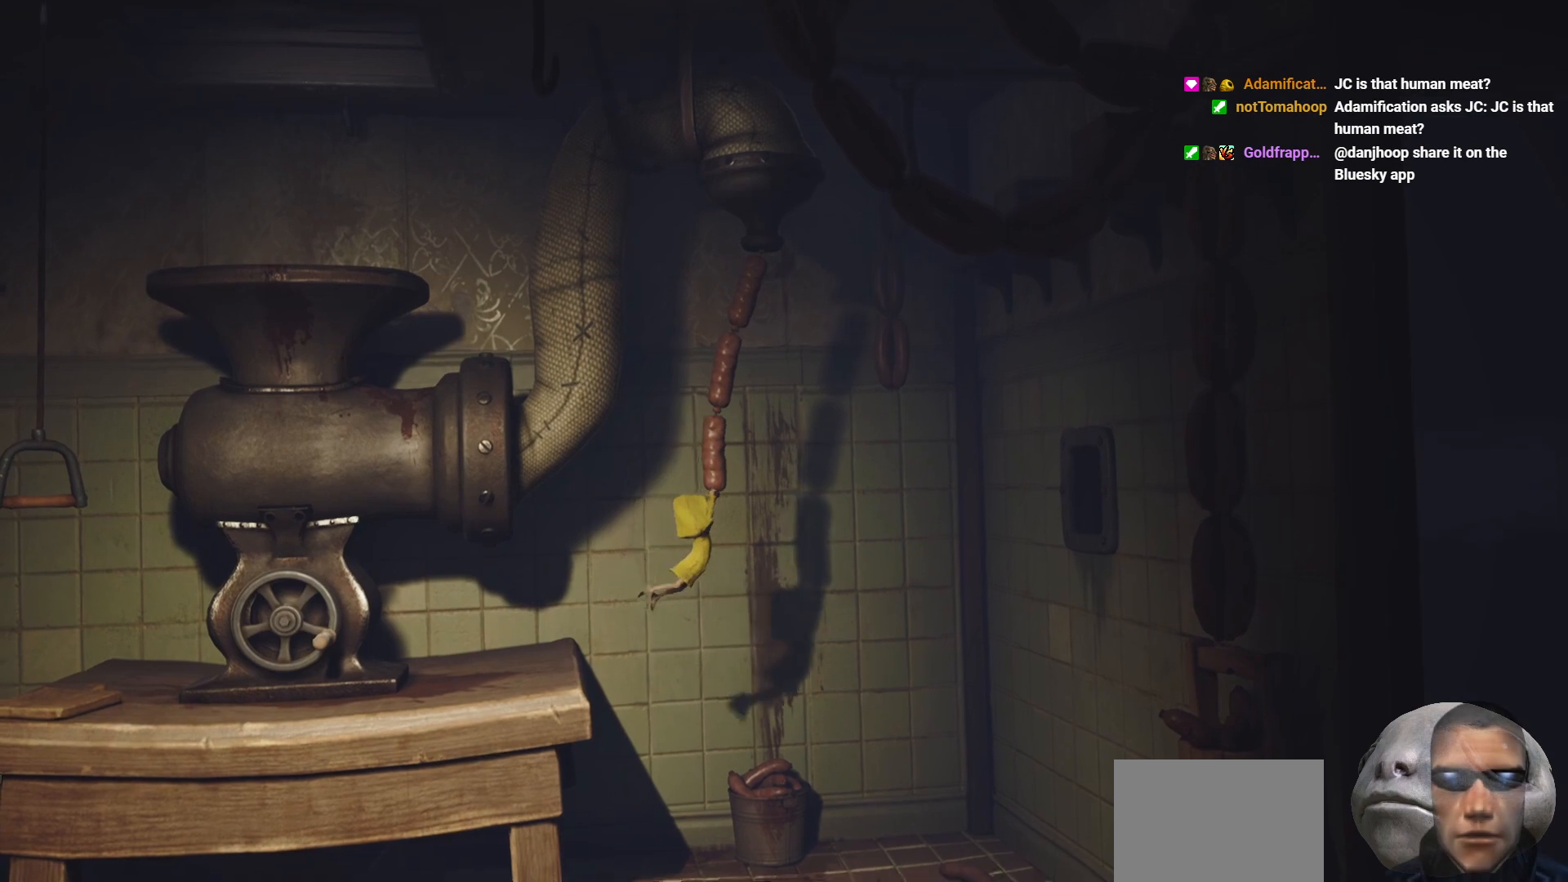
{"buttons": ["X", "R2"], "left_stick": "right", "right_stick": "center", "events": []}
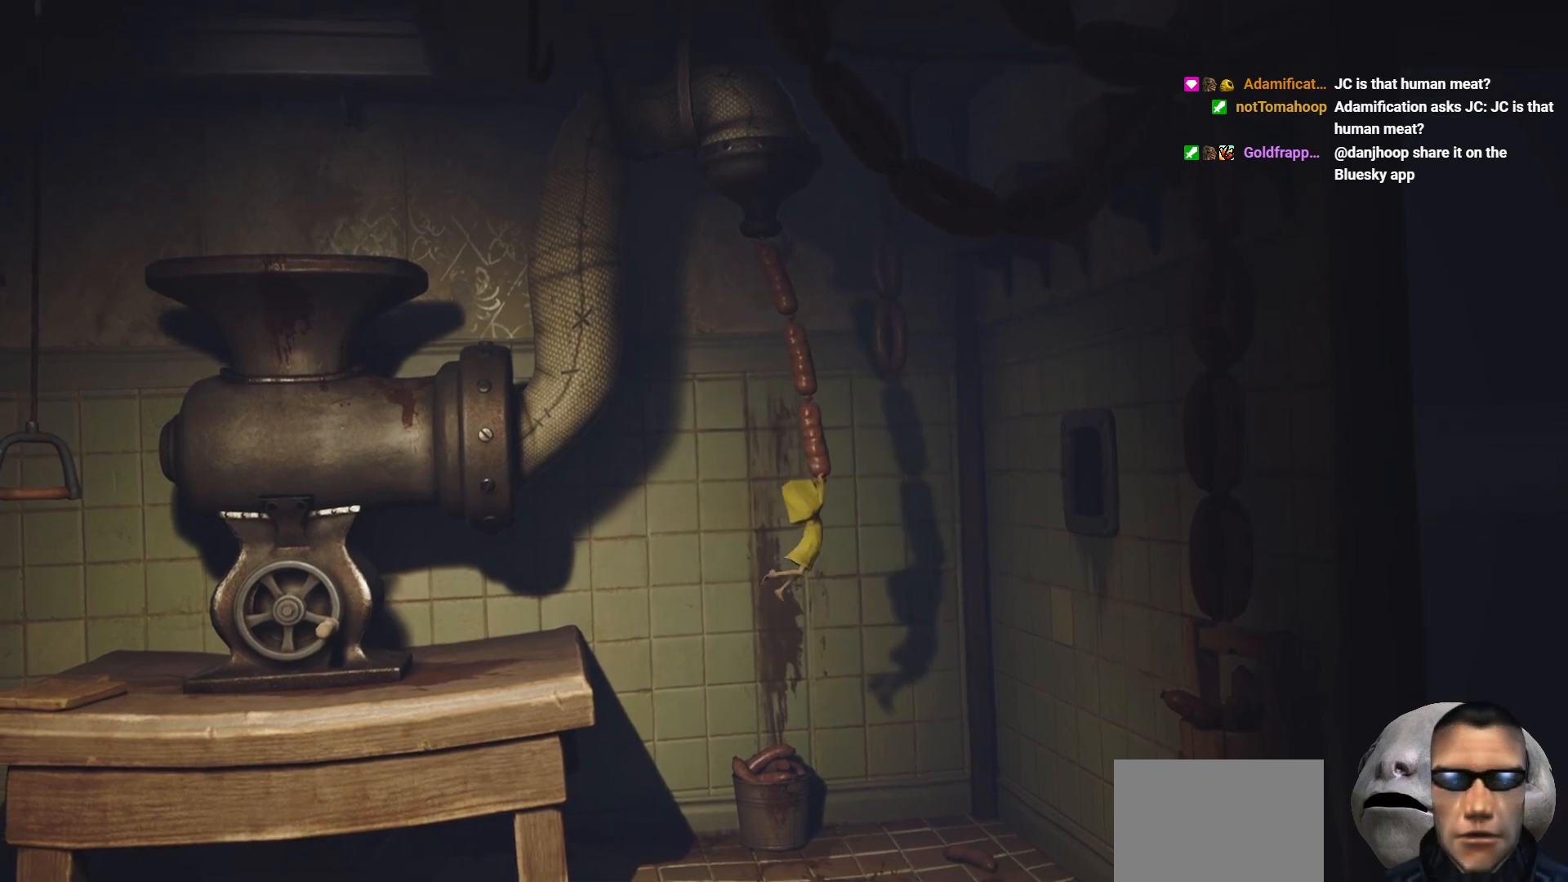
{"buttons": ["A", "X", "R2"], "left_stick": "right", "right_stick": "center", "events": [[233, "A", "down"]]}
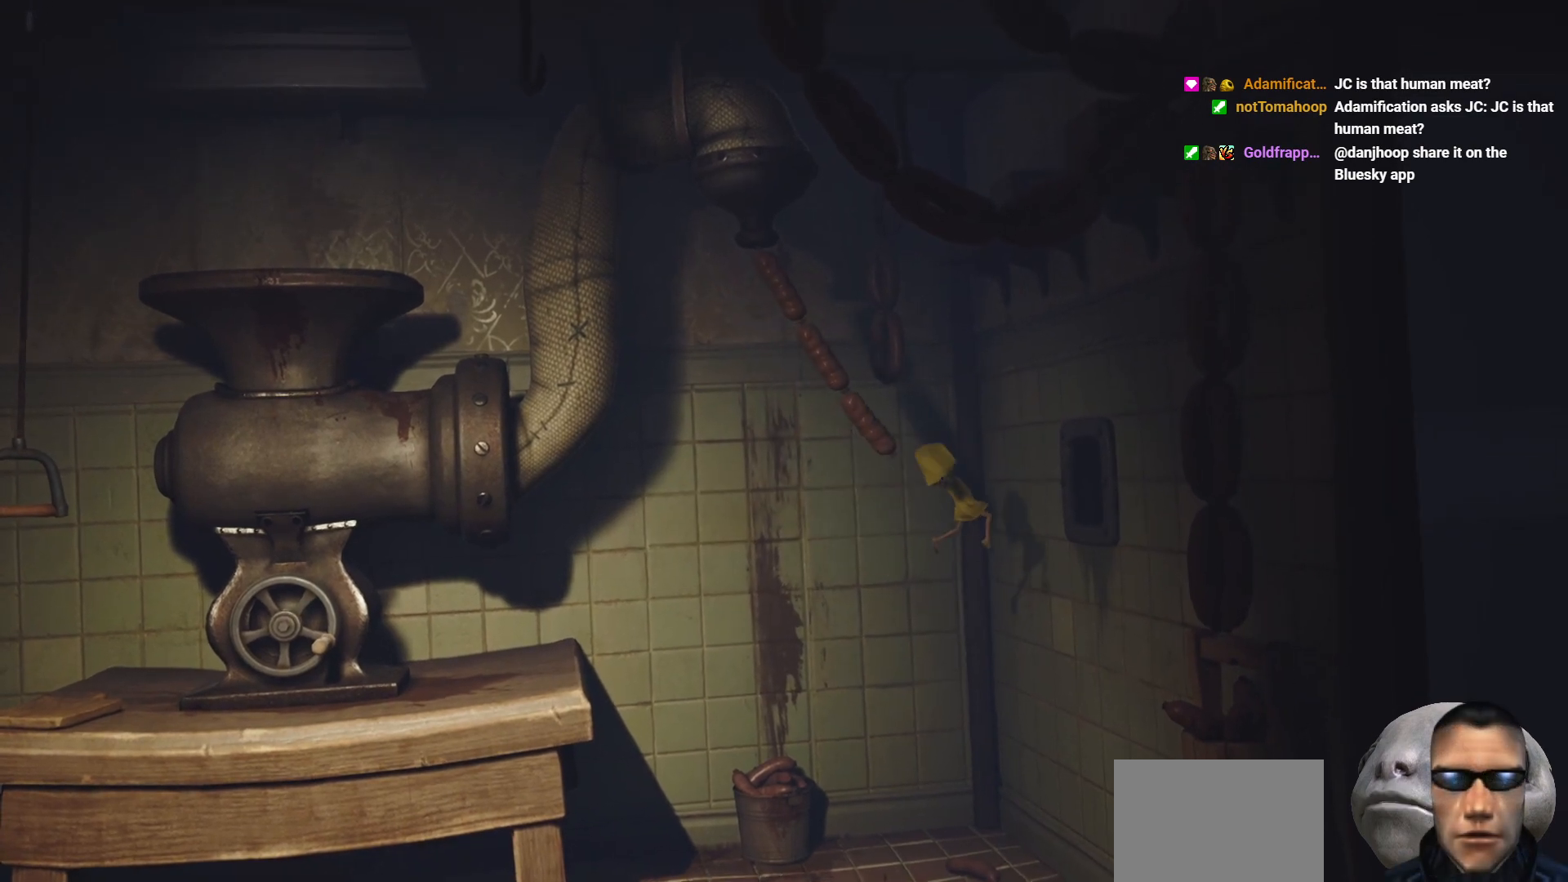
{"buttons": ["A", "X", "R2"], "left_stick": "up-right", "right_stick": "center", "events": [[150, "left_stick", "up-right"]]}
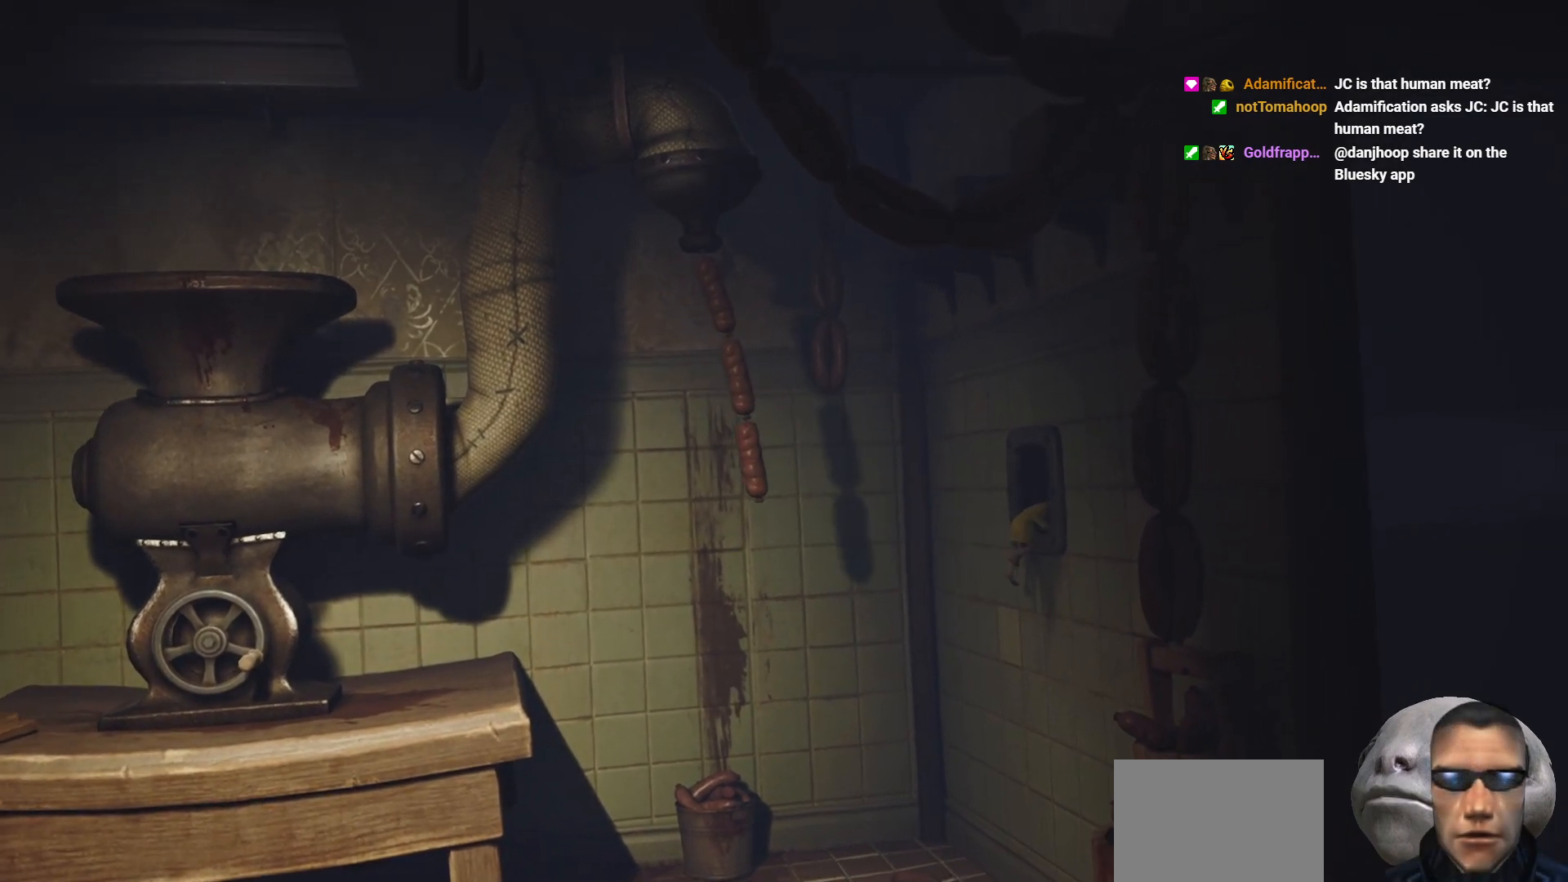
{"buttons": ["X", "R2"], "left_stick": "right", "right_stick": "center", "events": [[167, "A", "up"], [217, "left_stick", "right"]]}
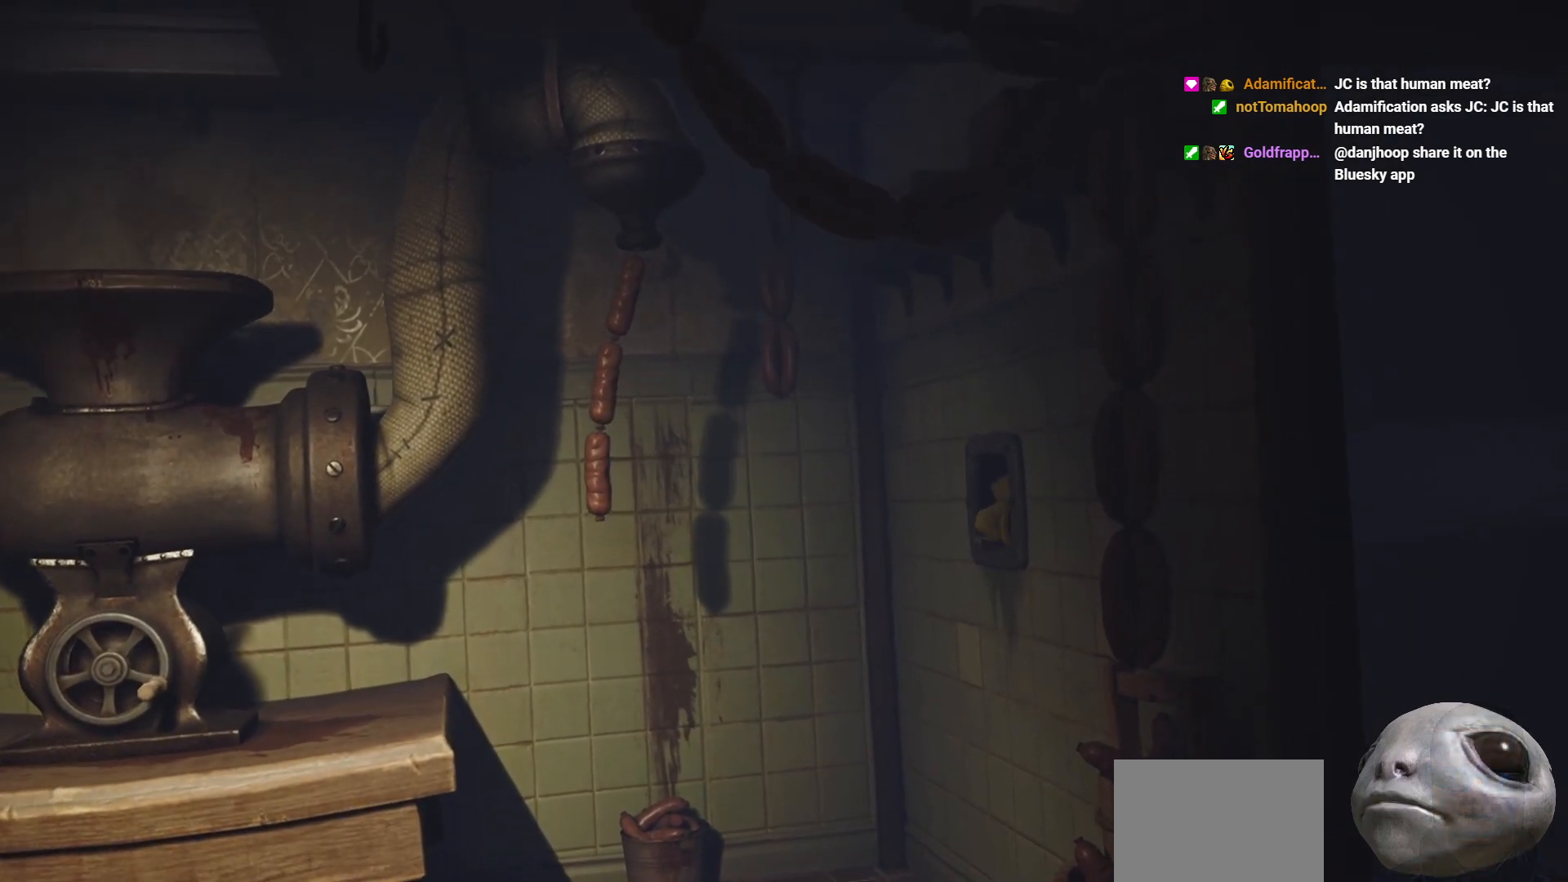
{"buttons": ["X", "R2"], "left_stick": "right", "right_stick": "center", "events": []}
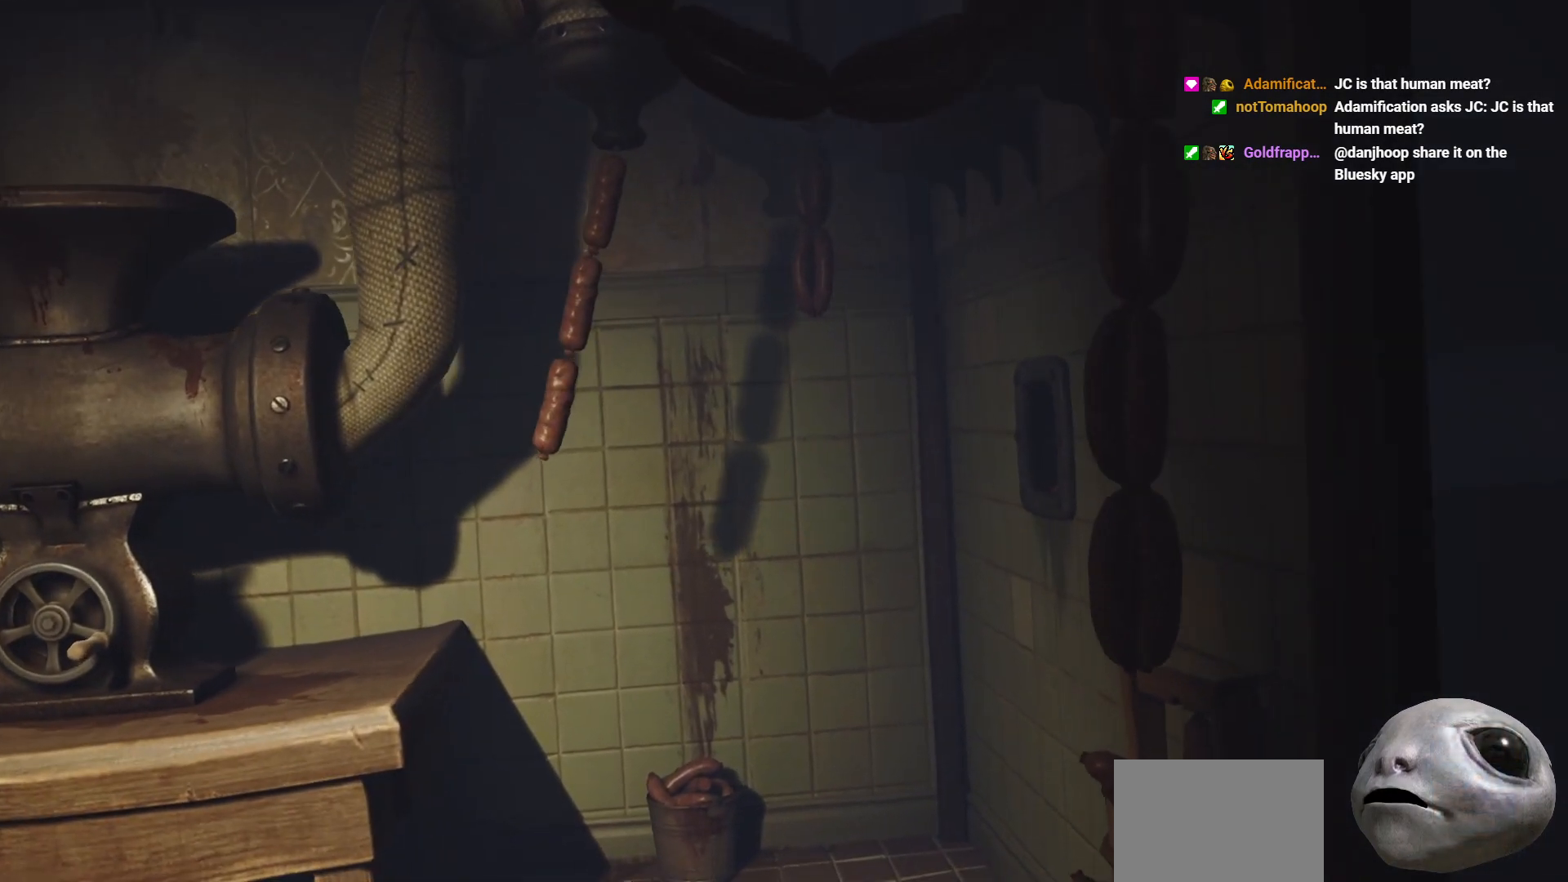
{"buttons": ["X"], "left_stick": "right", "right_stick": "center", "events": [[17, "R2", "up"]]}
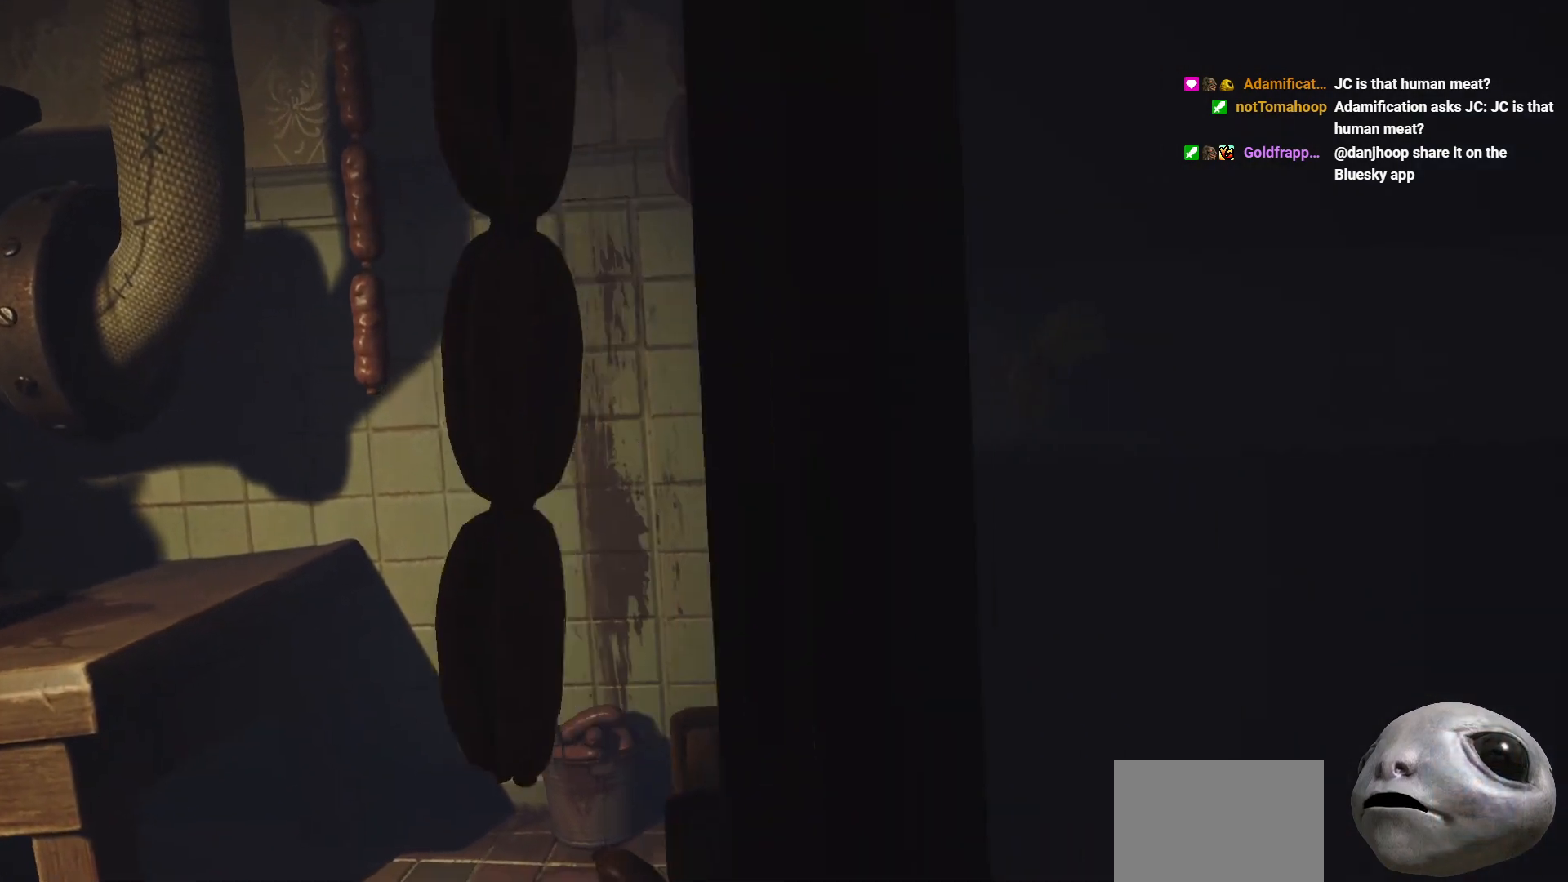
{"buttons": ["X"], "left_stick": "right", "right_stick": "center", "events": [[17, "B", "down"], [200, "B", "up"]]}
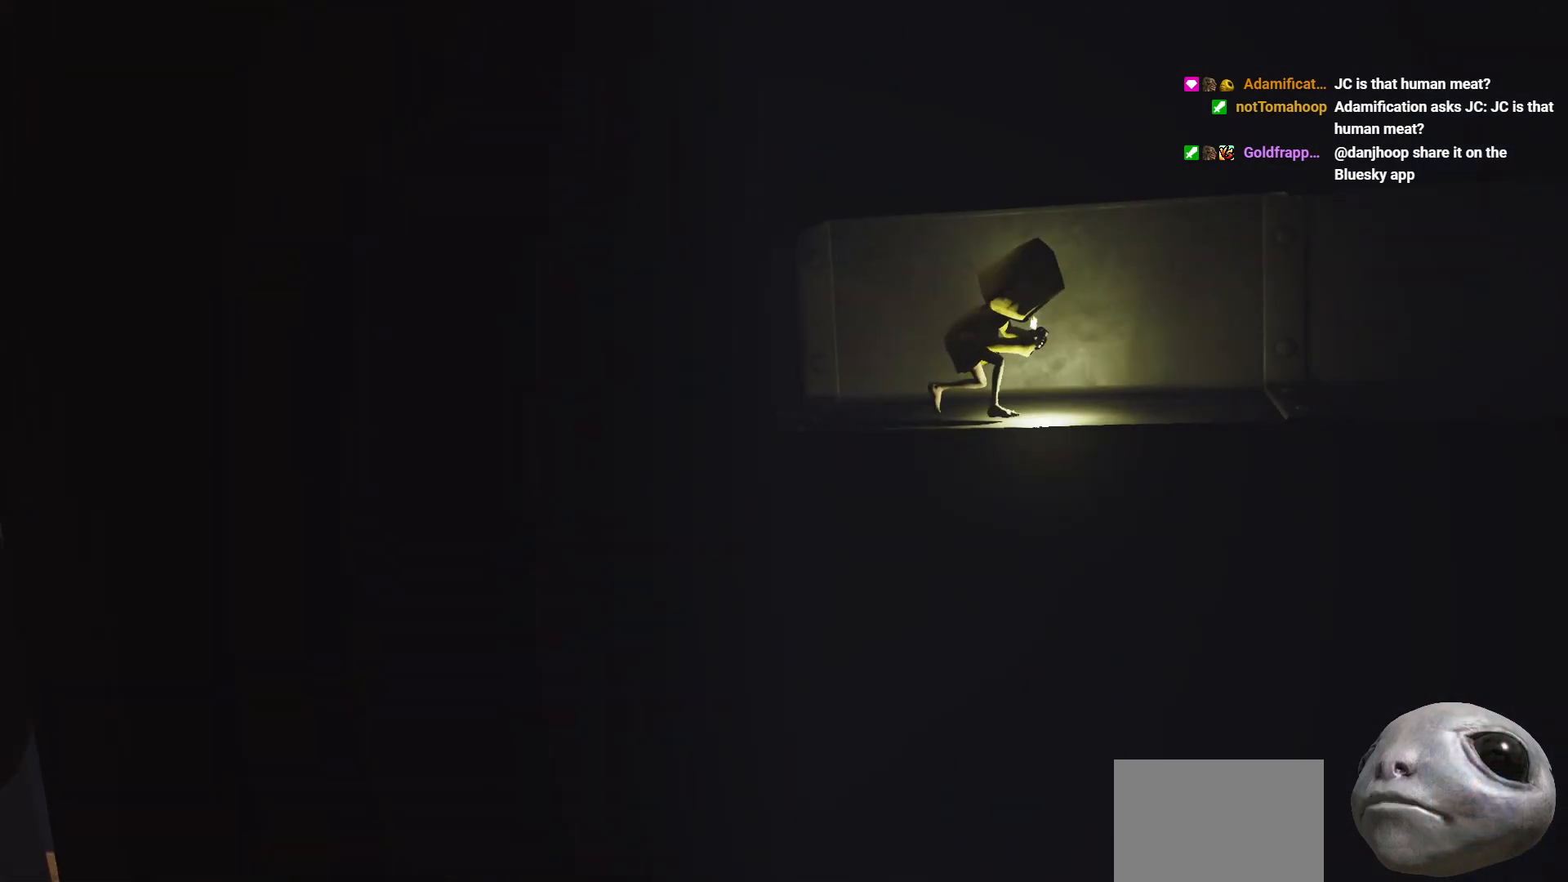
{"buttons": ["X"], "left_stick": "right", "right_stick": "center", "events": []}
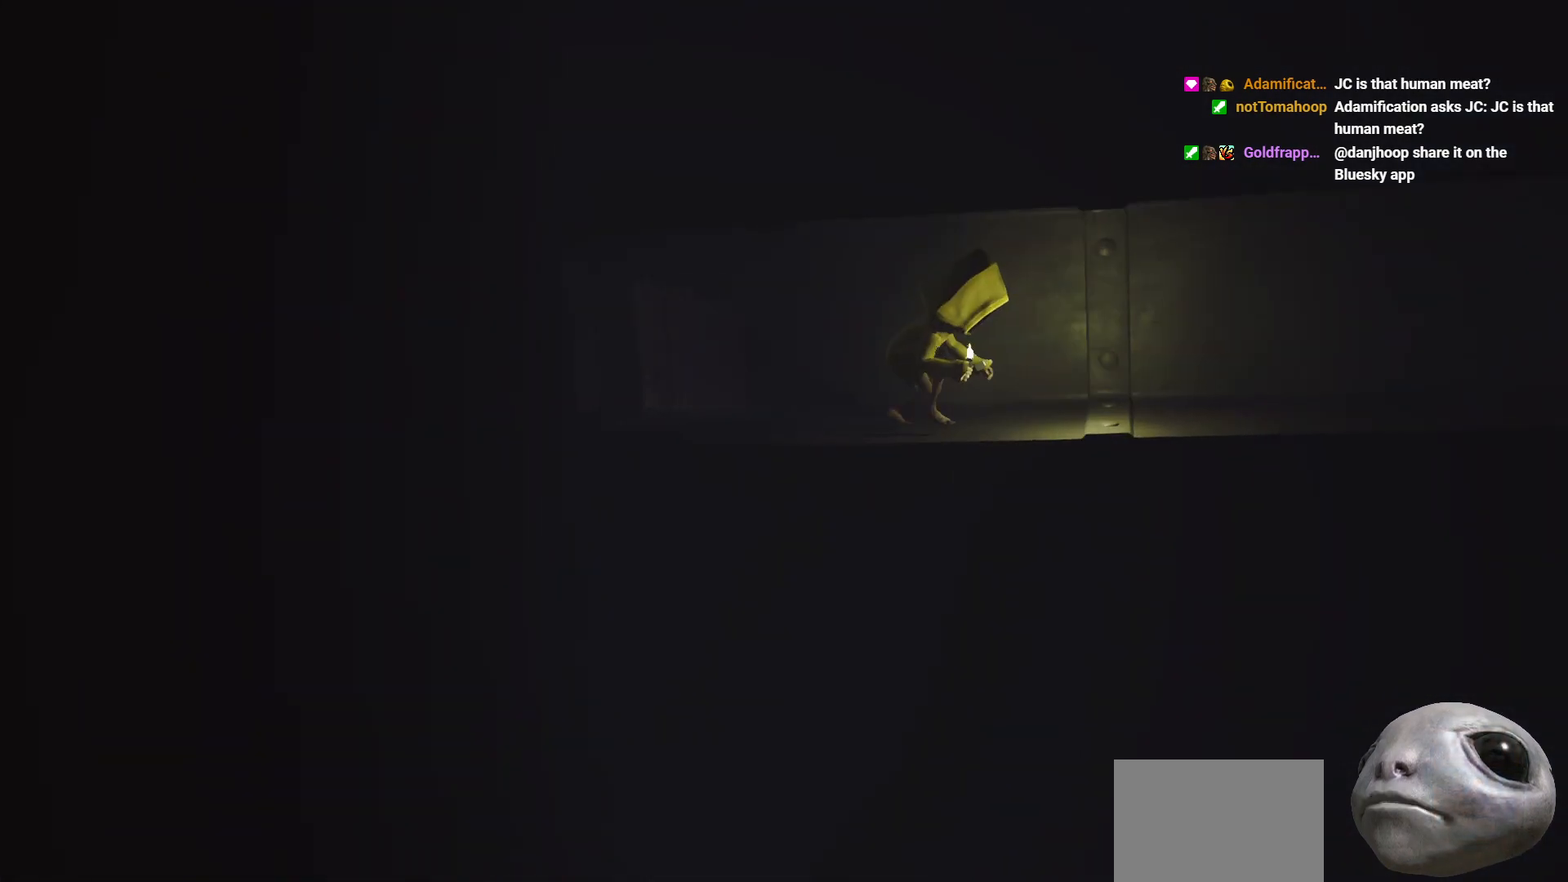
{"buttons": ["X"], "left_stick": "right", "right_stick": "center", "events": []}
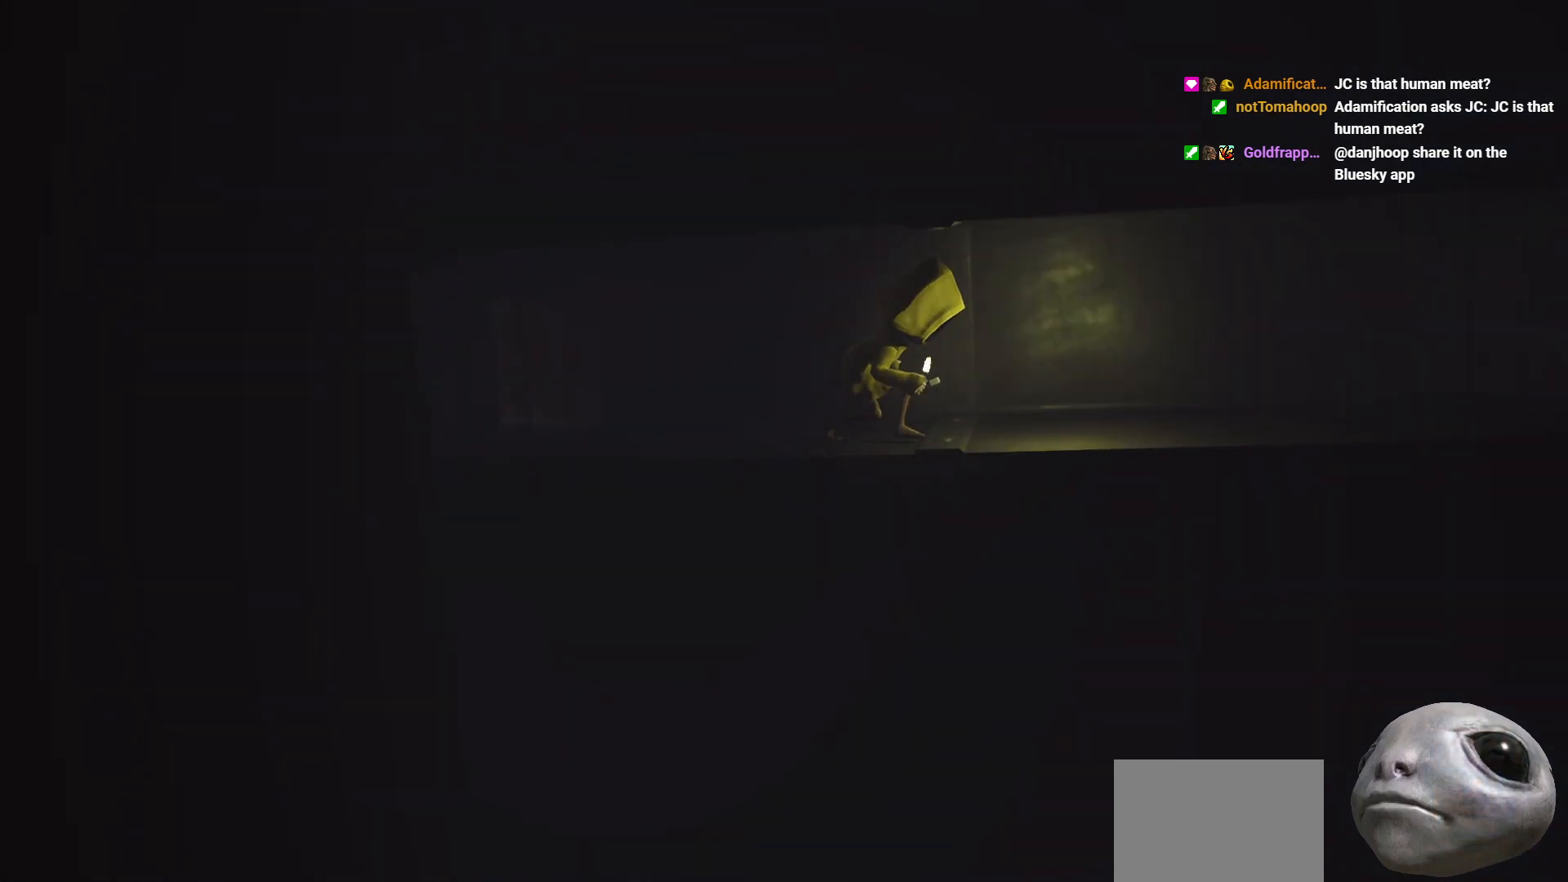
{"buttons": ["X"], "left_stick": "right", "right_stick": "center", "events": []}
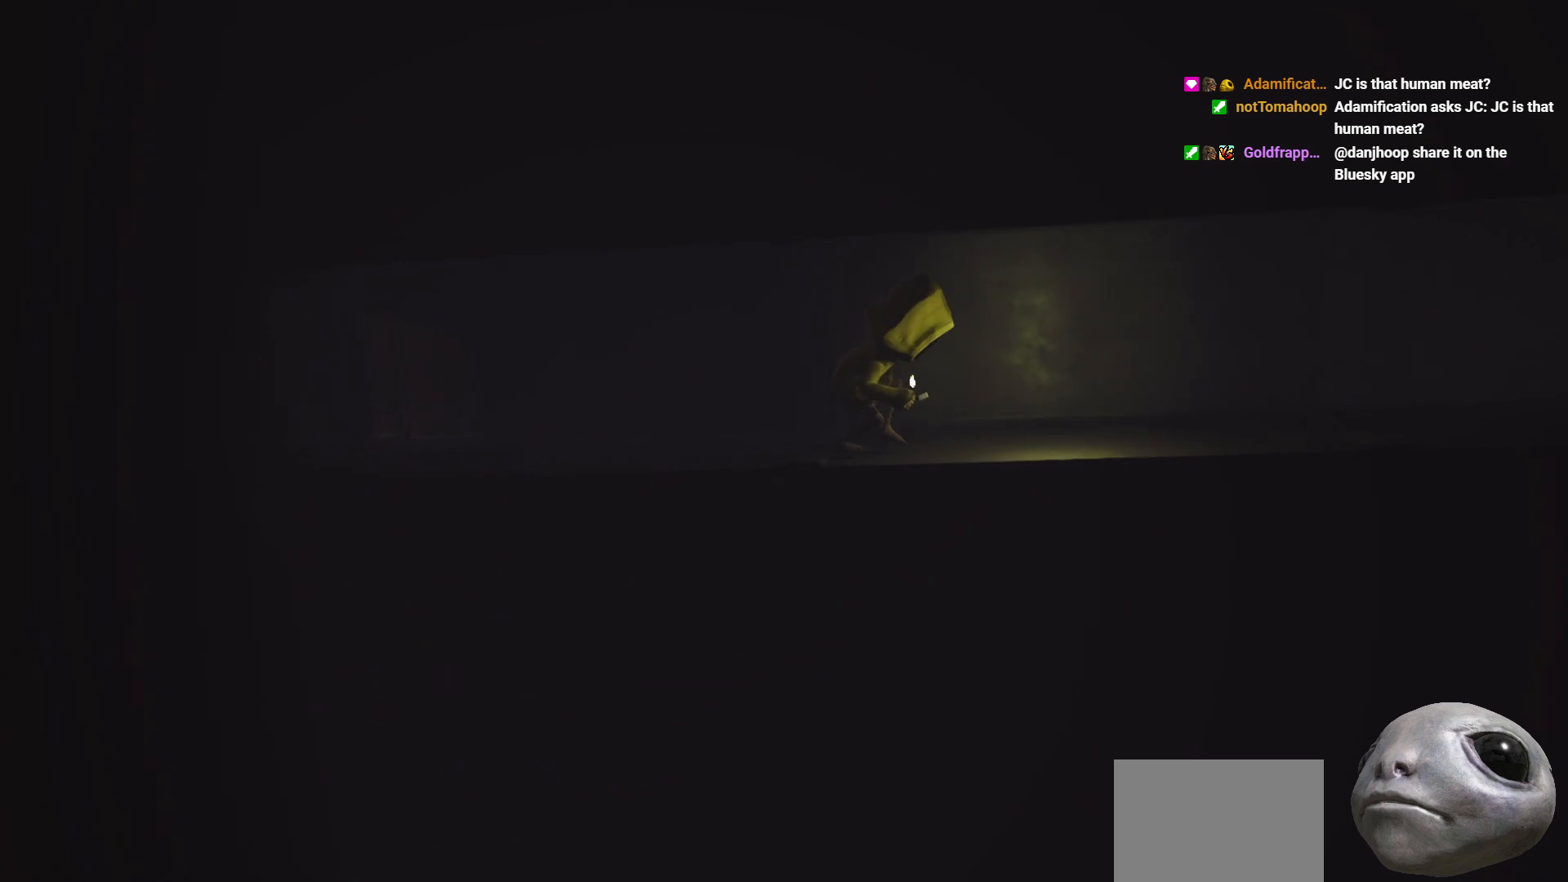
{"buttons": ["X"], "left_stick": "right", "right_stick": "center", "events": []}
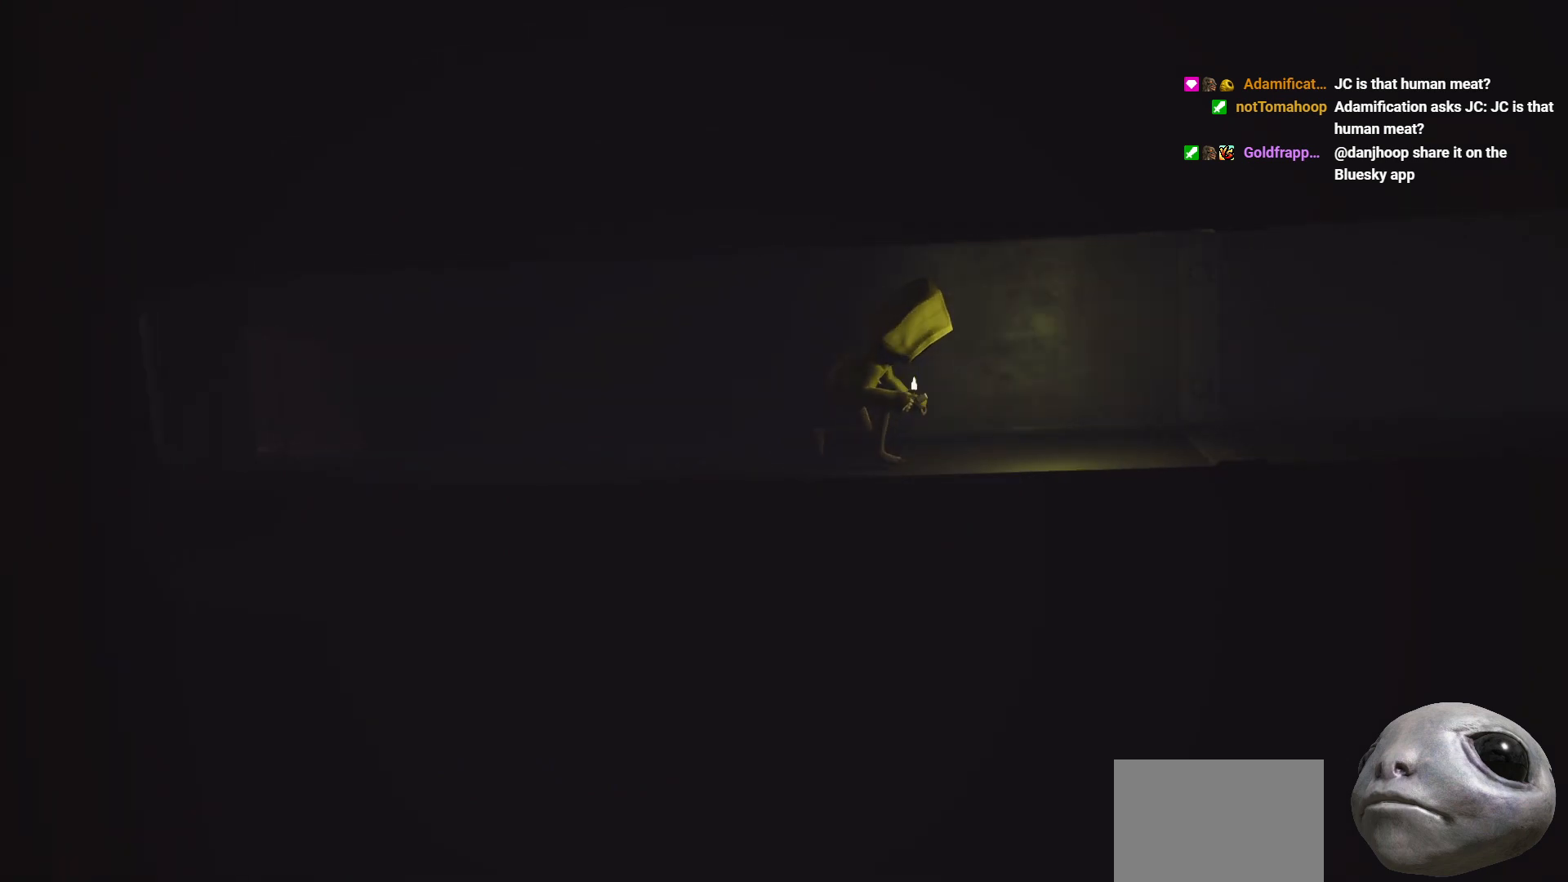
{"buttons": ["X"], "left_stick": "right", "right_stick": "center", "events": []}
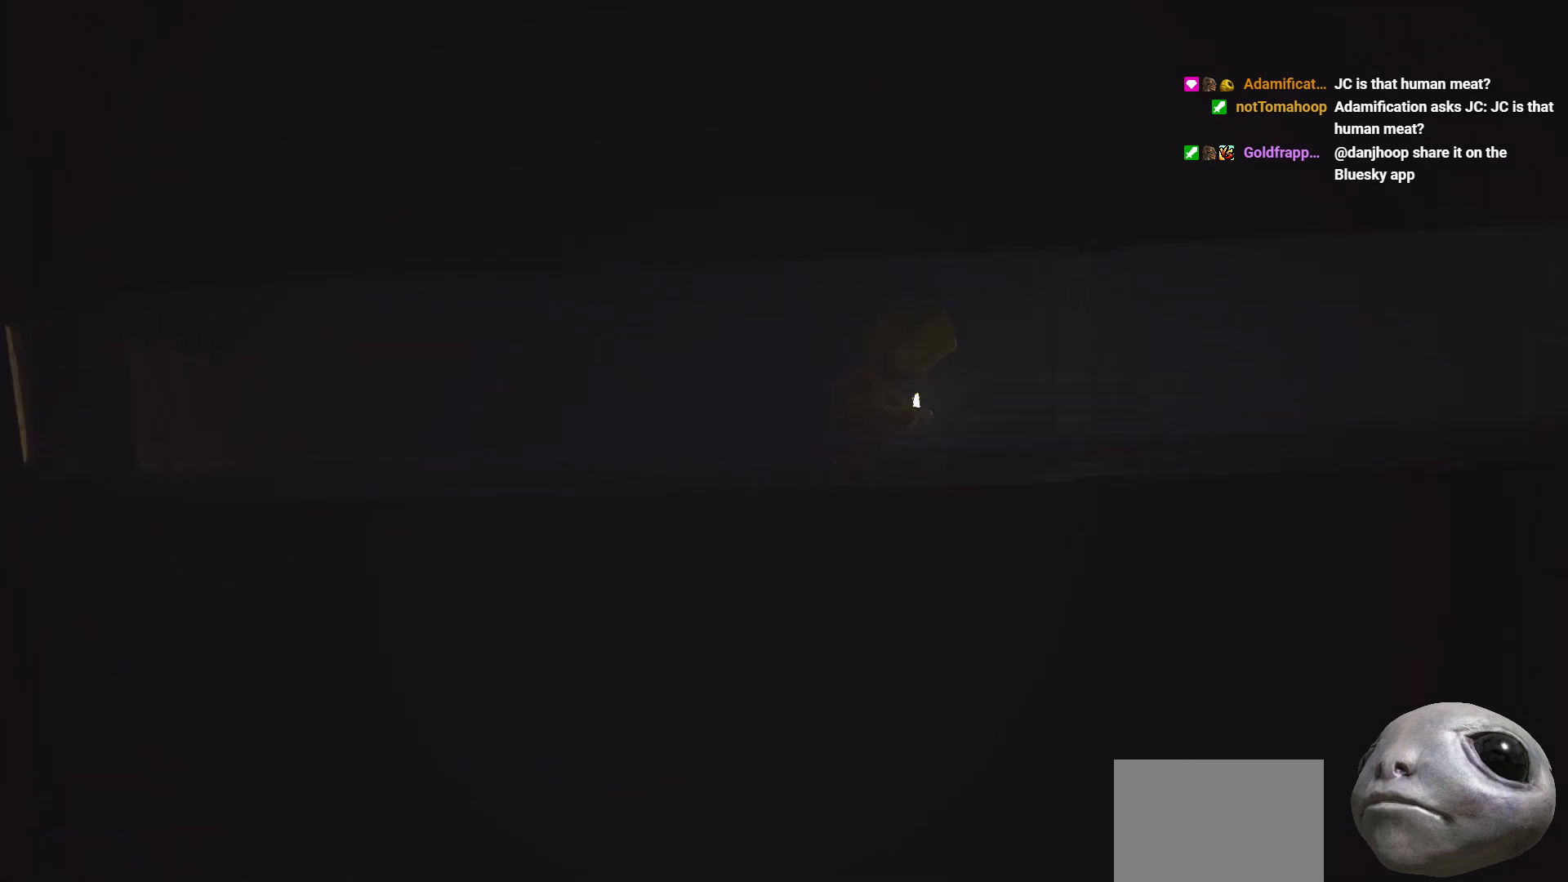
{"buttons": ["X"], "left_stick": "right", "right_stick": "center", "events": []}
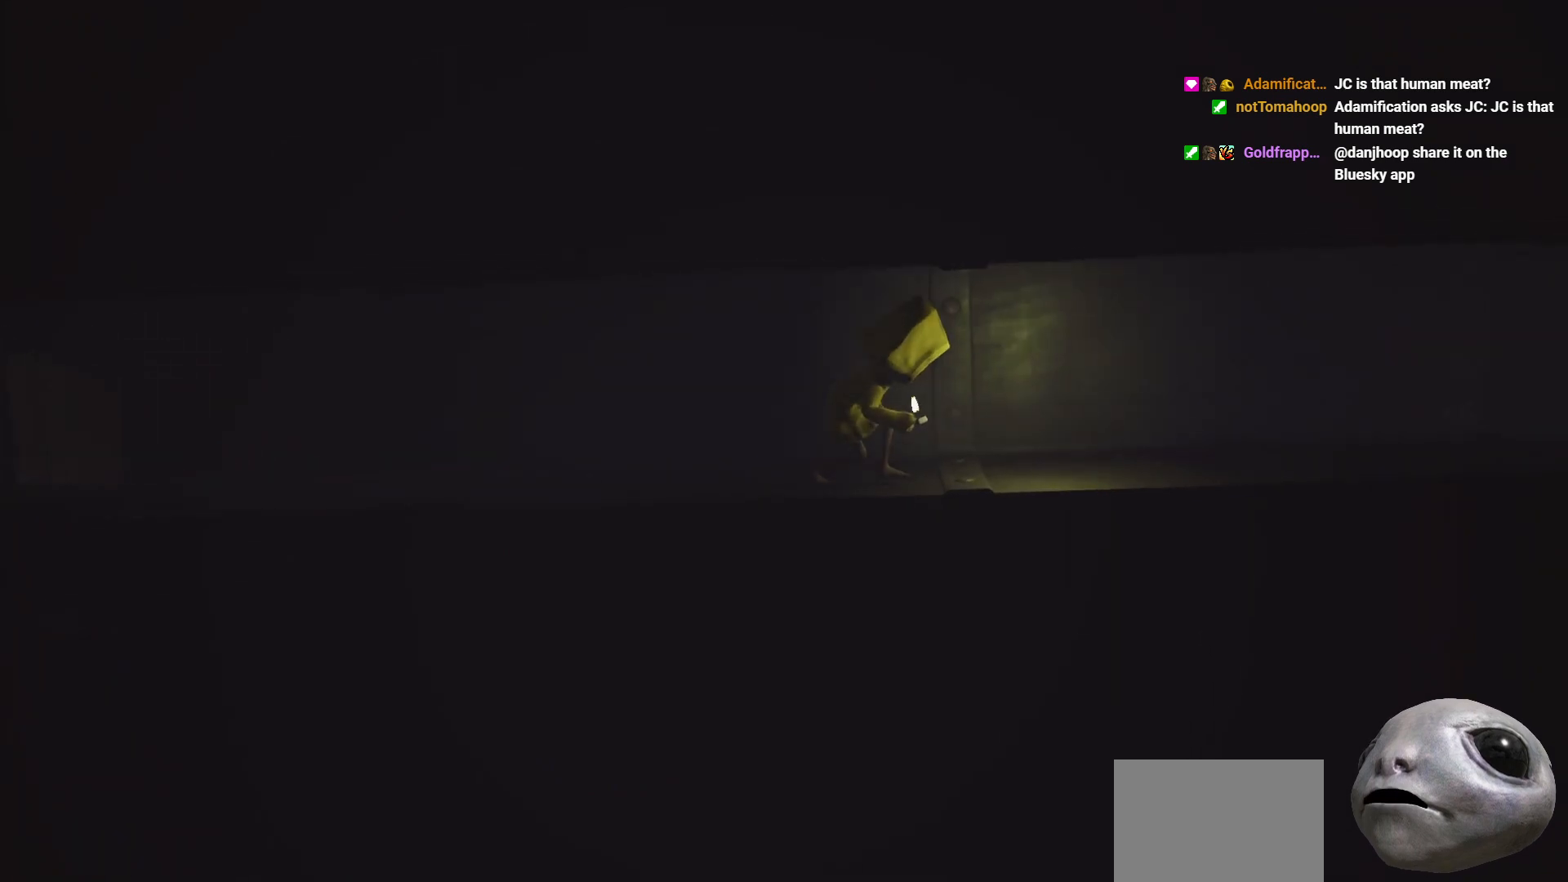
{"buttons": ["X"], "left_stick": "right", "right_stick": "center", "events": []}
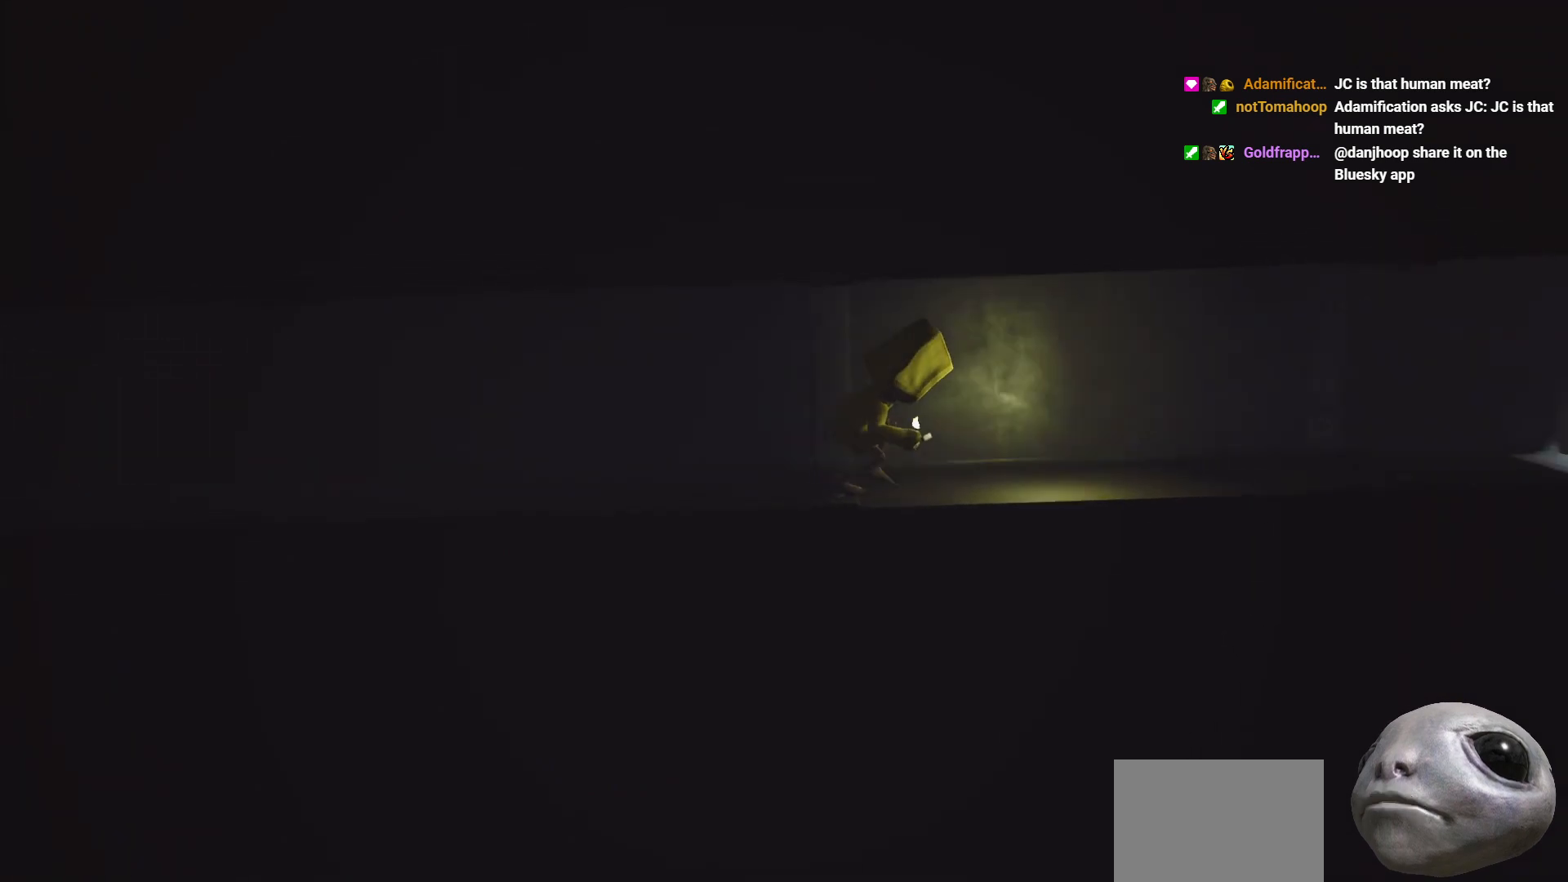
{"buttons": ["X"], "left_stick": "up-right", "right_stick": "center", "events": [[267, "left_stick", "up-right"]]}
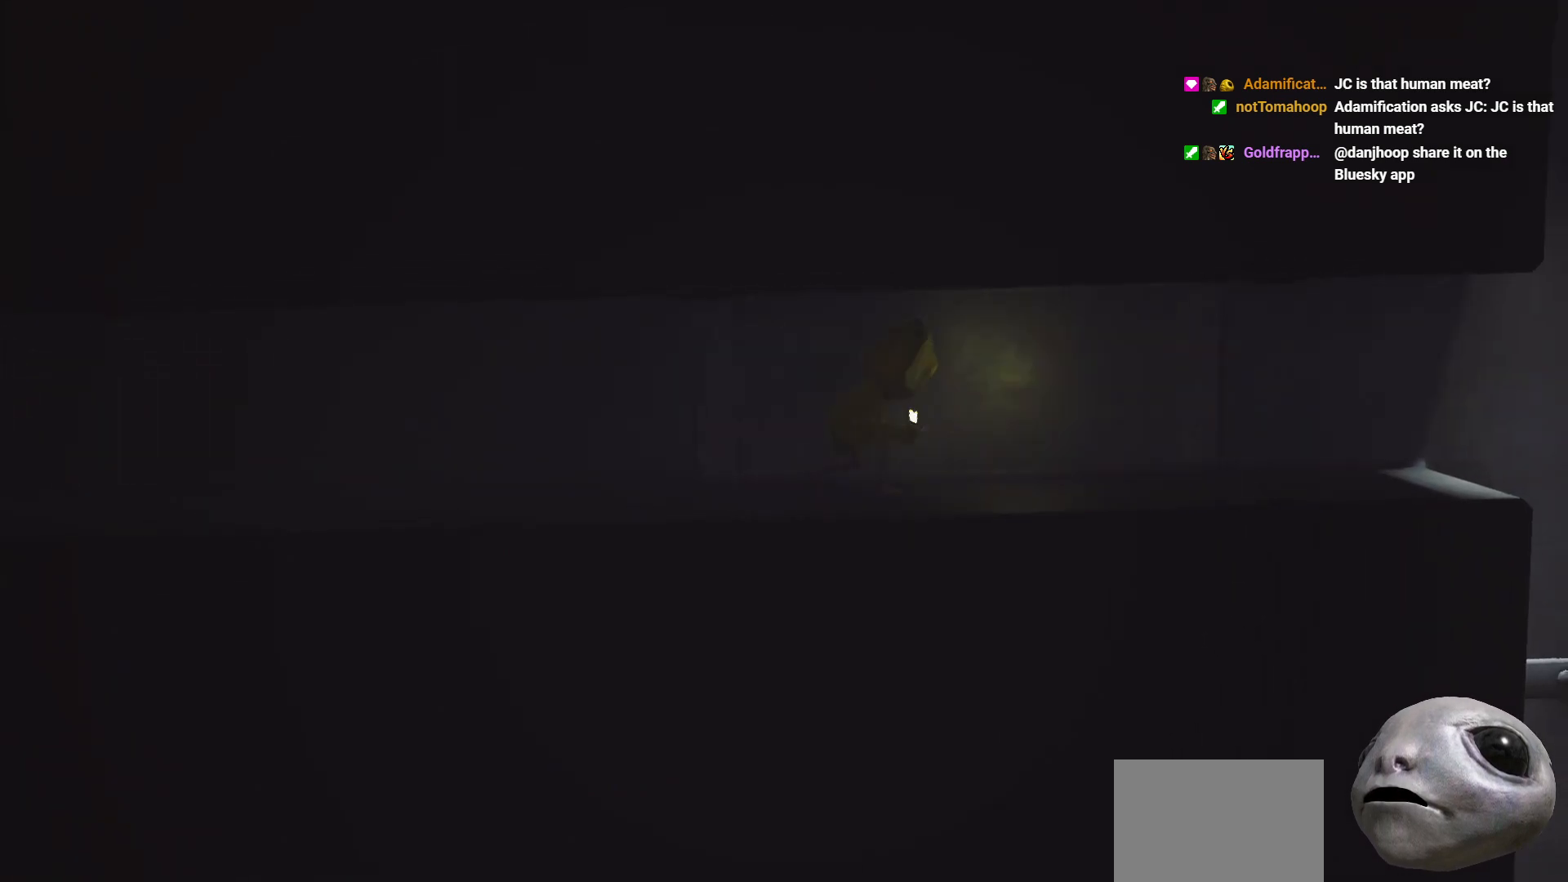
{"buttons": ["X"], "left_stick": "right", "right_stick": "center", "events": [[417, "left_stick", "right"]]}
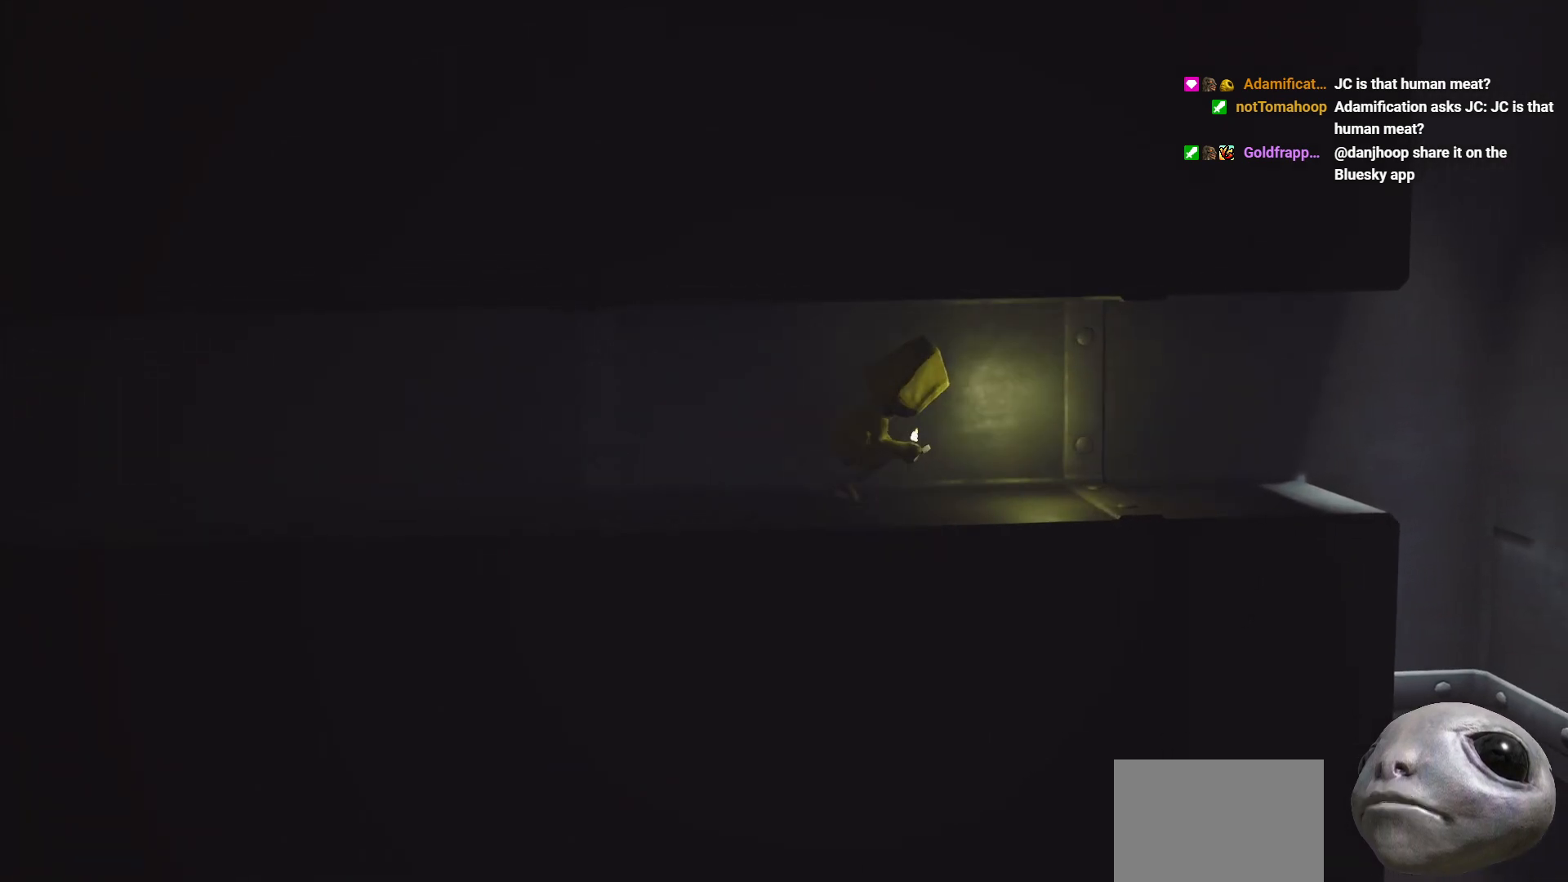
{"buttons": ["X"], "left_stick": "right", "right_stick": "center", "events": []}
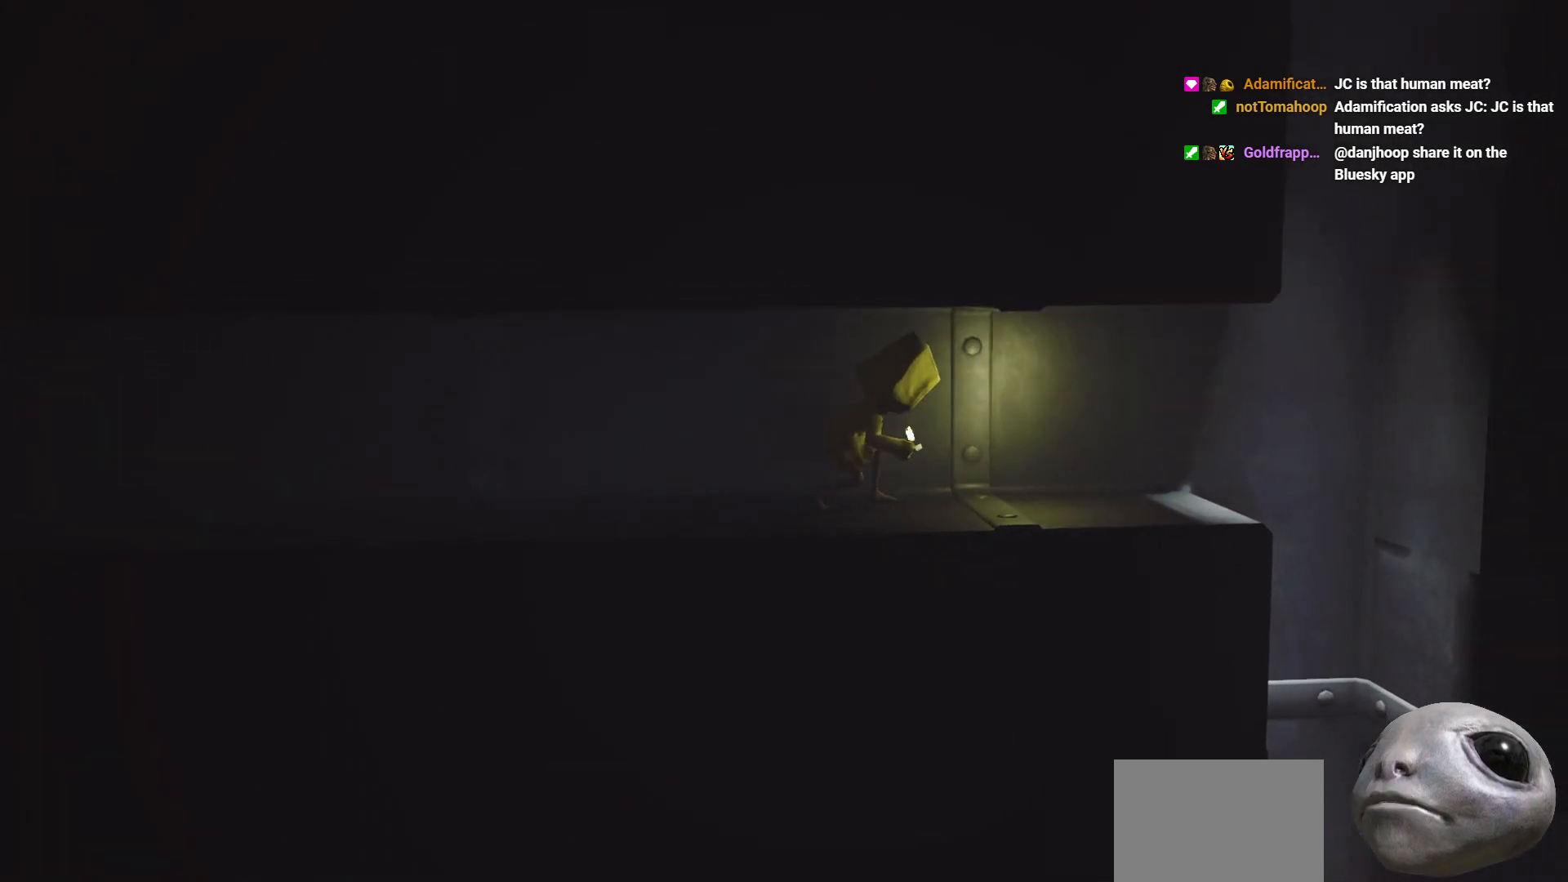
{"buttons": ["X"], "left_stick": "right", "right_stick": "center", "events": []}
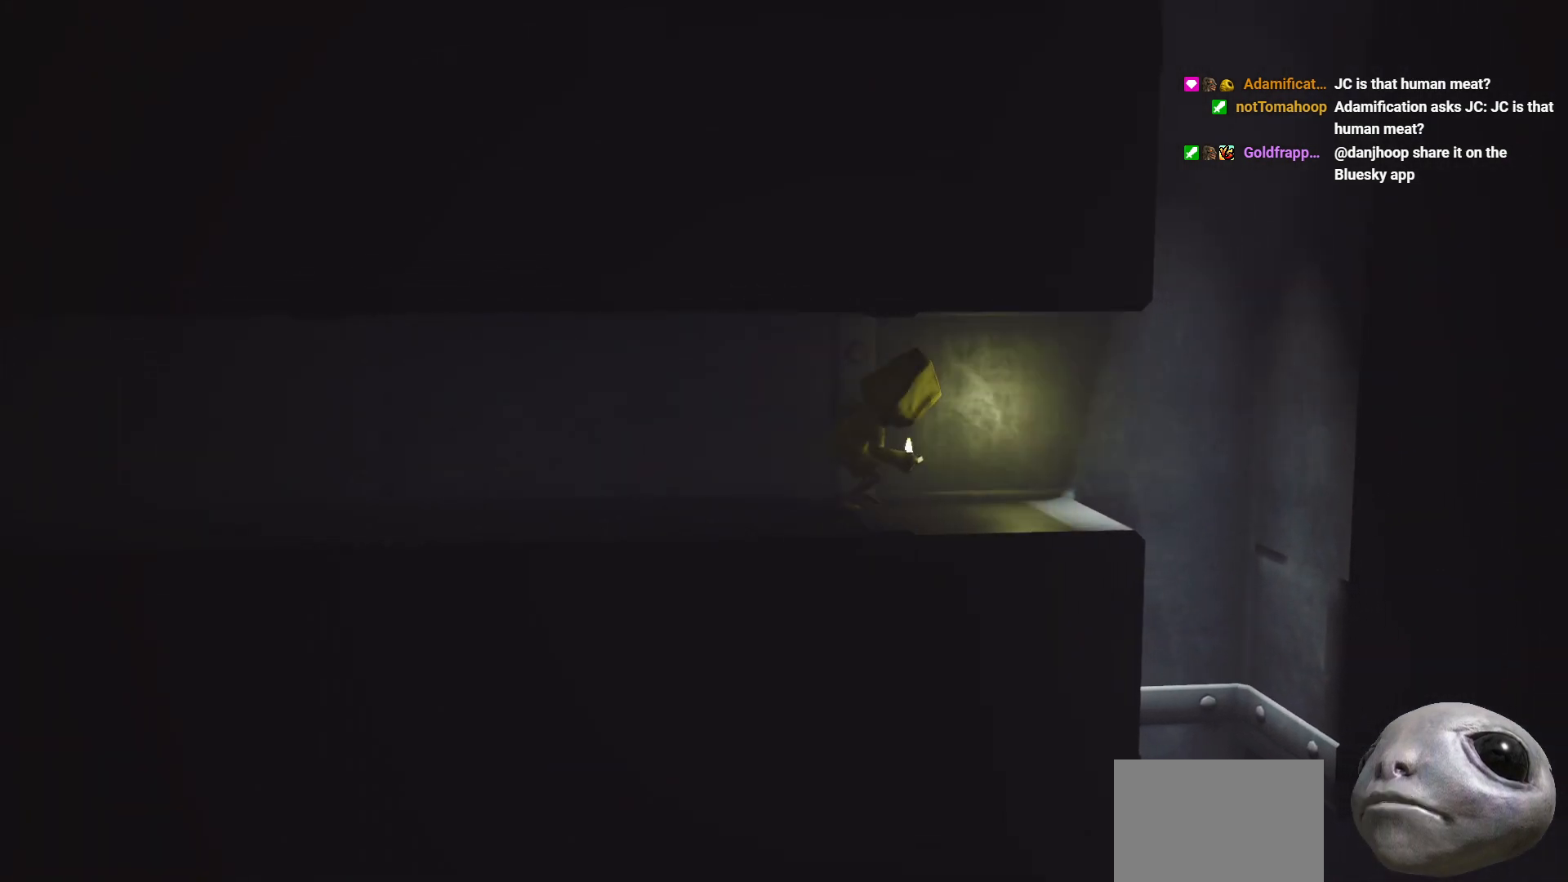
{"buttons": ["X"], "left_stick": "right", "right_stick": "center", "events": []}
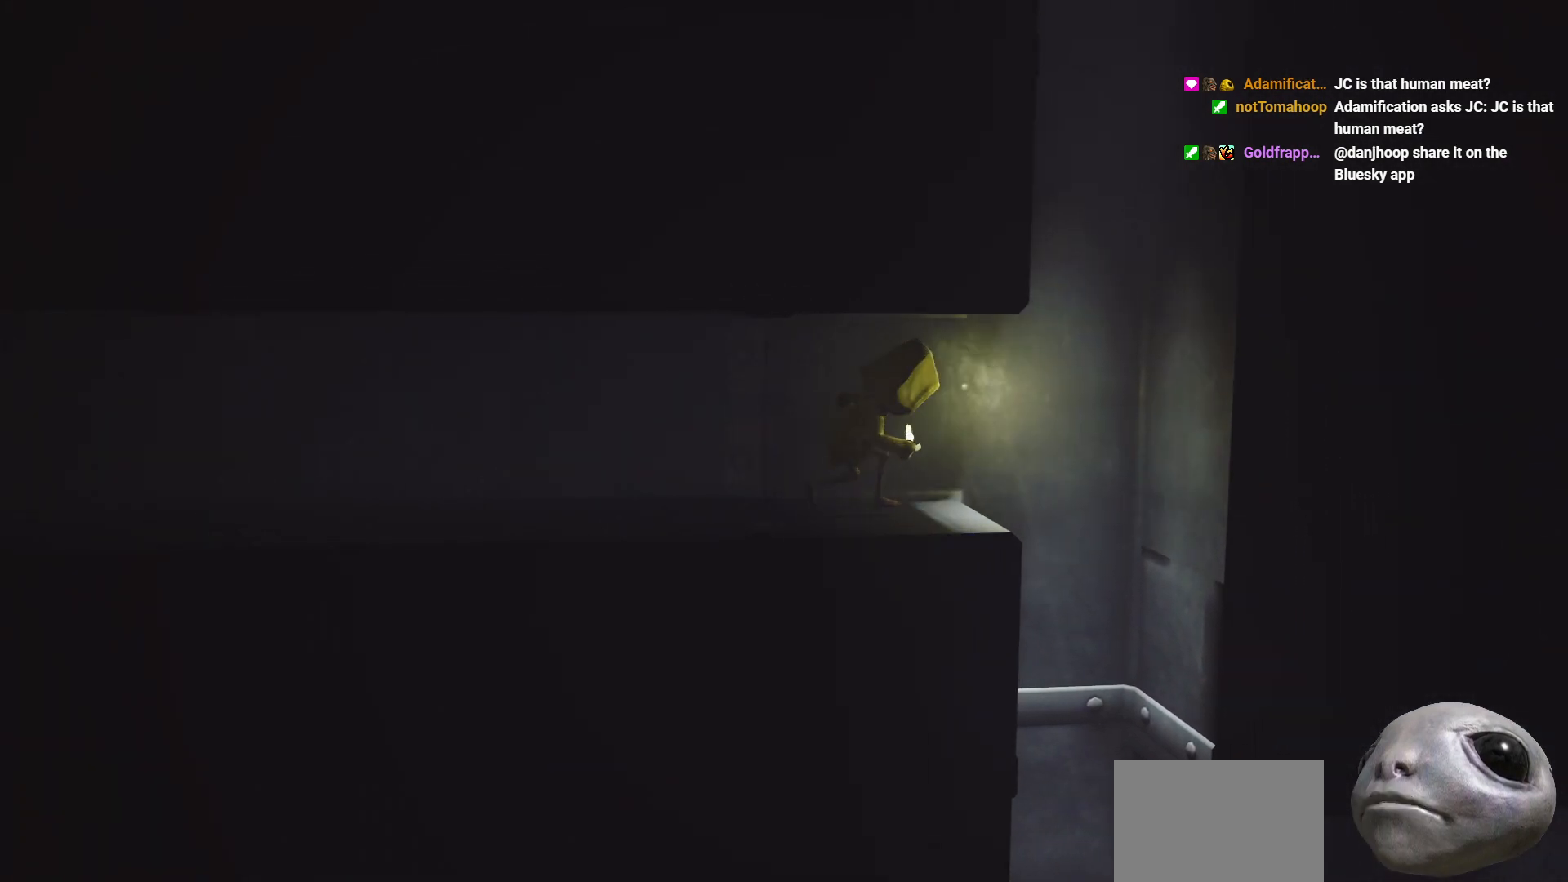
{"buttons": ["X"], "left_stick": "right", "right_stick": "center", "events": []}
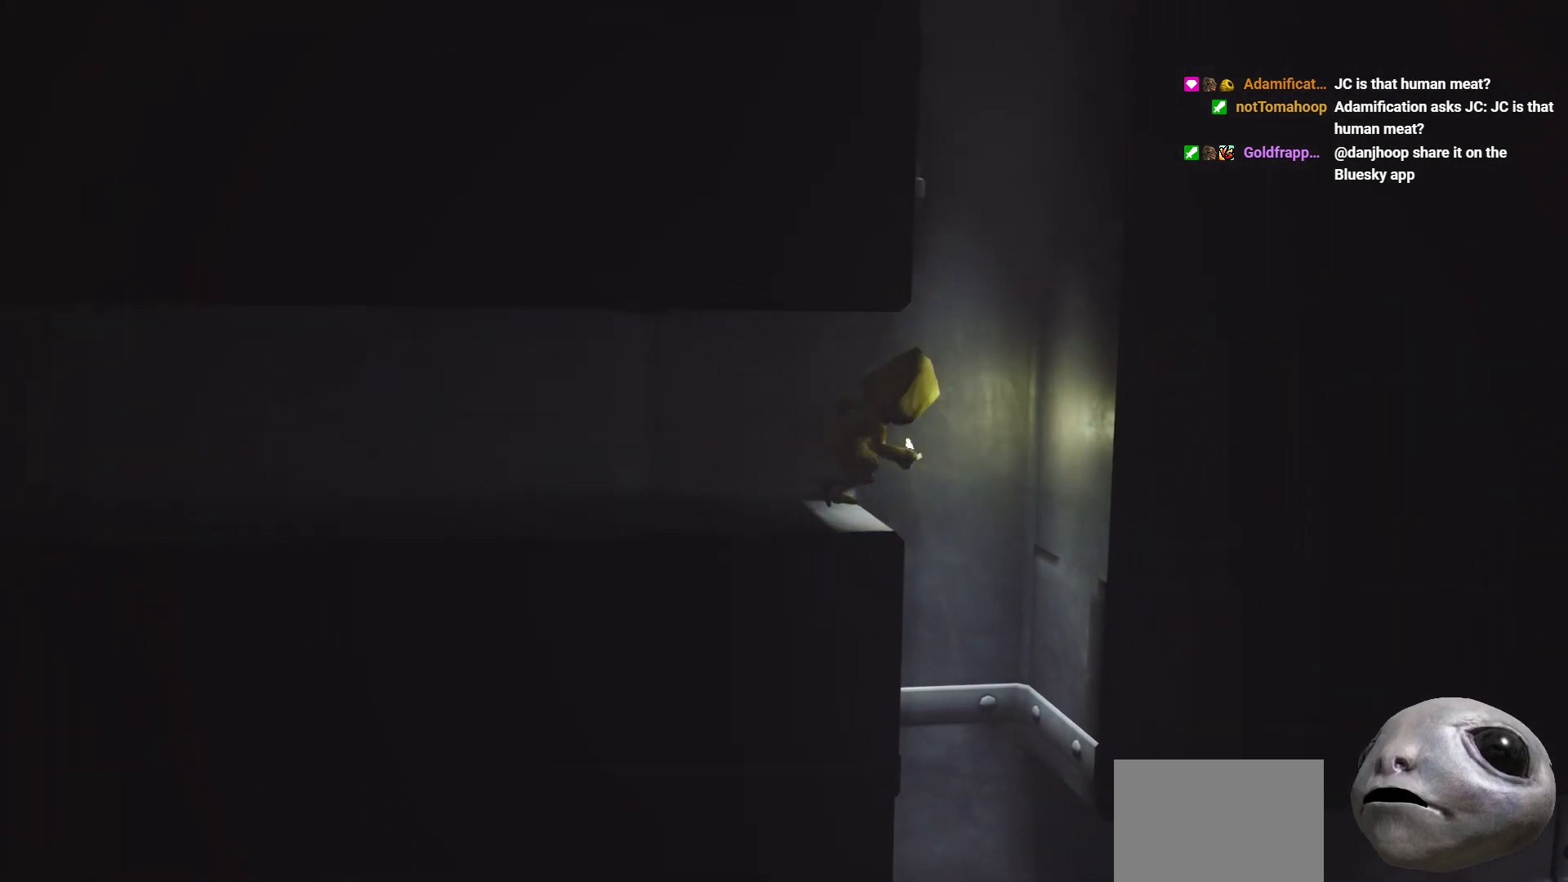
{"buttons": ["X"], "left_stick": "right", "right_stick": "center", "events": []}